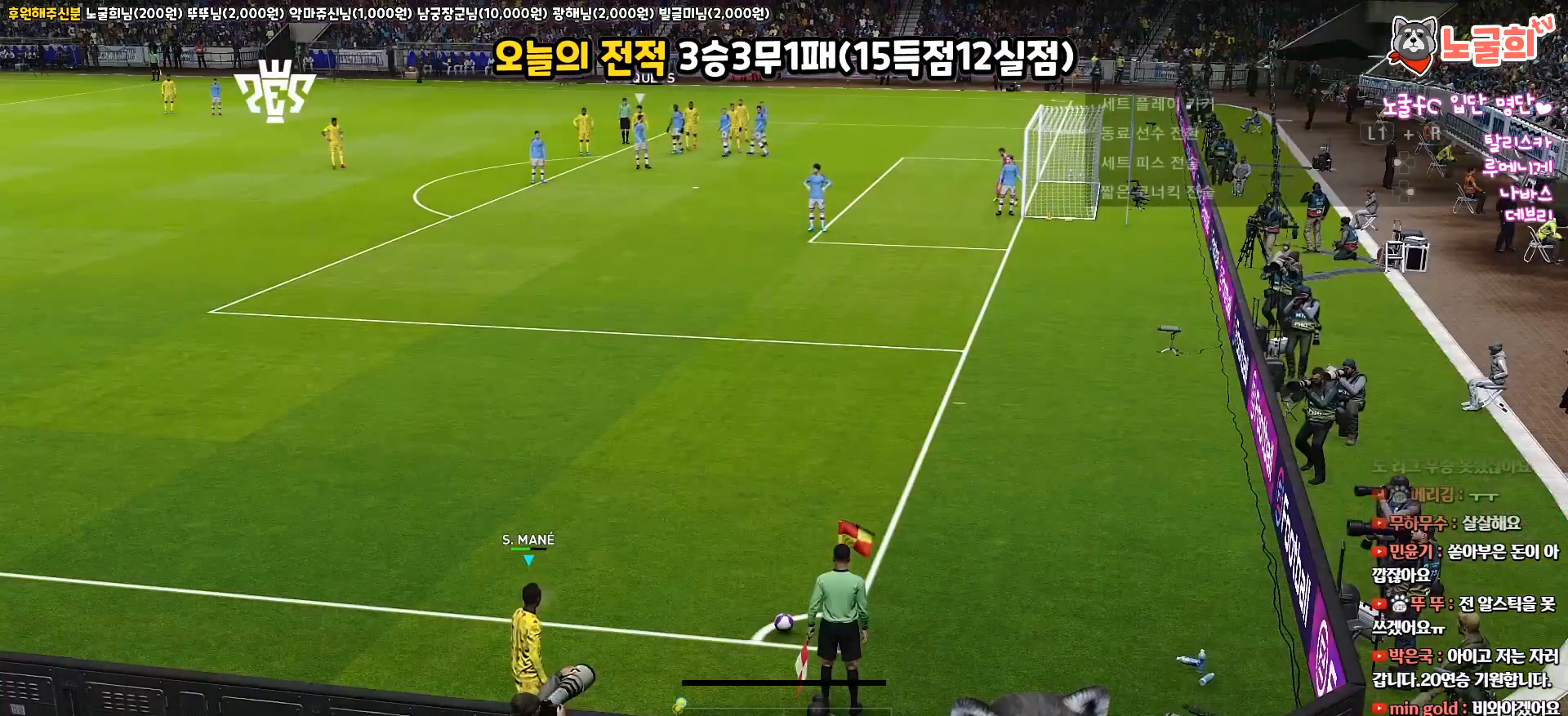
Gameplay with a controller (PlayStation layout); each line is a JSON object with the inputs held at the frame after it. "events" lists button and stick changes between this image and that frame as [ms after this image, input, new state], when the widget could be followed in between.
{"buttons": [], "left_stick": "center", "right_stick": "center", "events": [[17, "DPAD_LEFT", "down"], [217, "DPAD_LEFT", "up"]]}
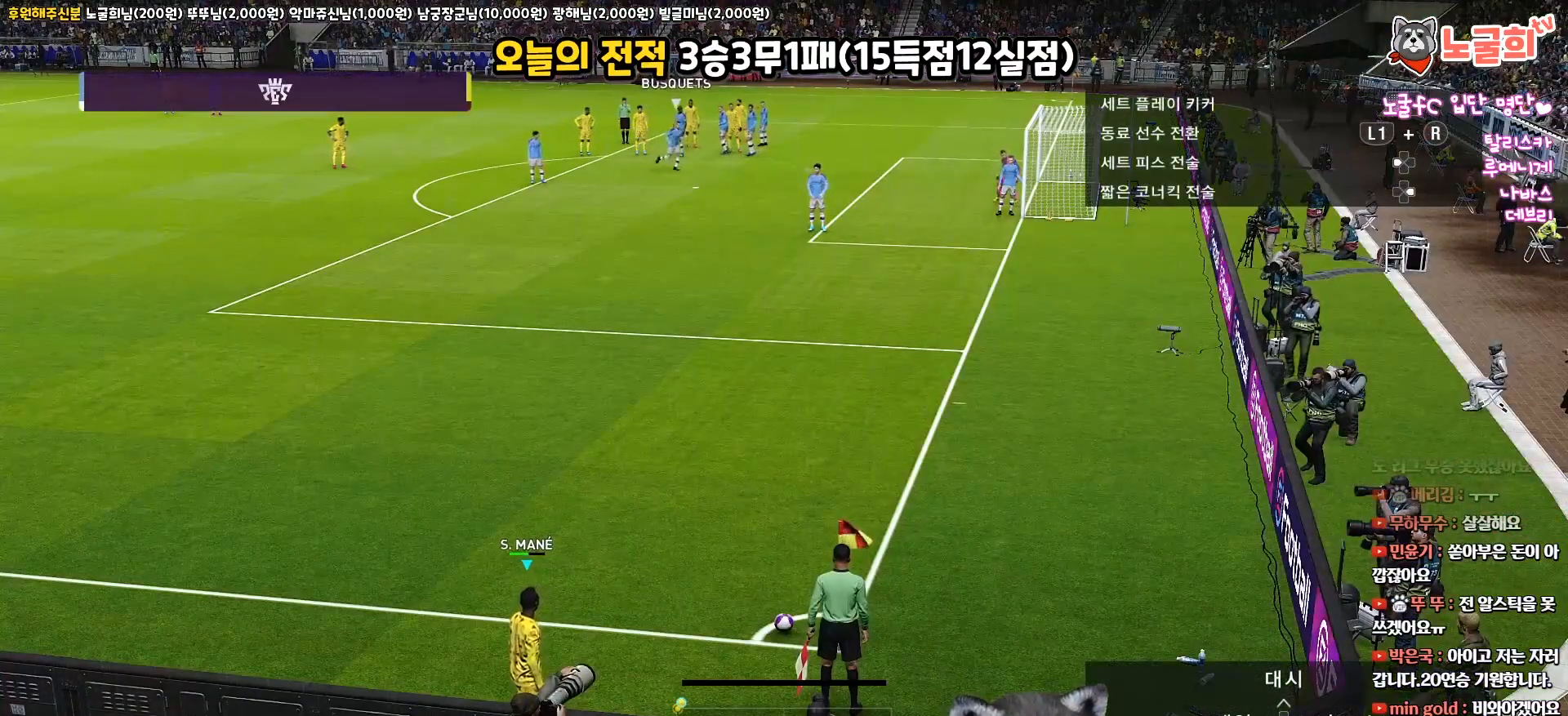
{"buttons": [], "left_stick": "center", "right_stick": "center", "events": [[283, "DPAD_DOWN", "down"], [433, "DPAD_DOWN", "up"]]}
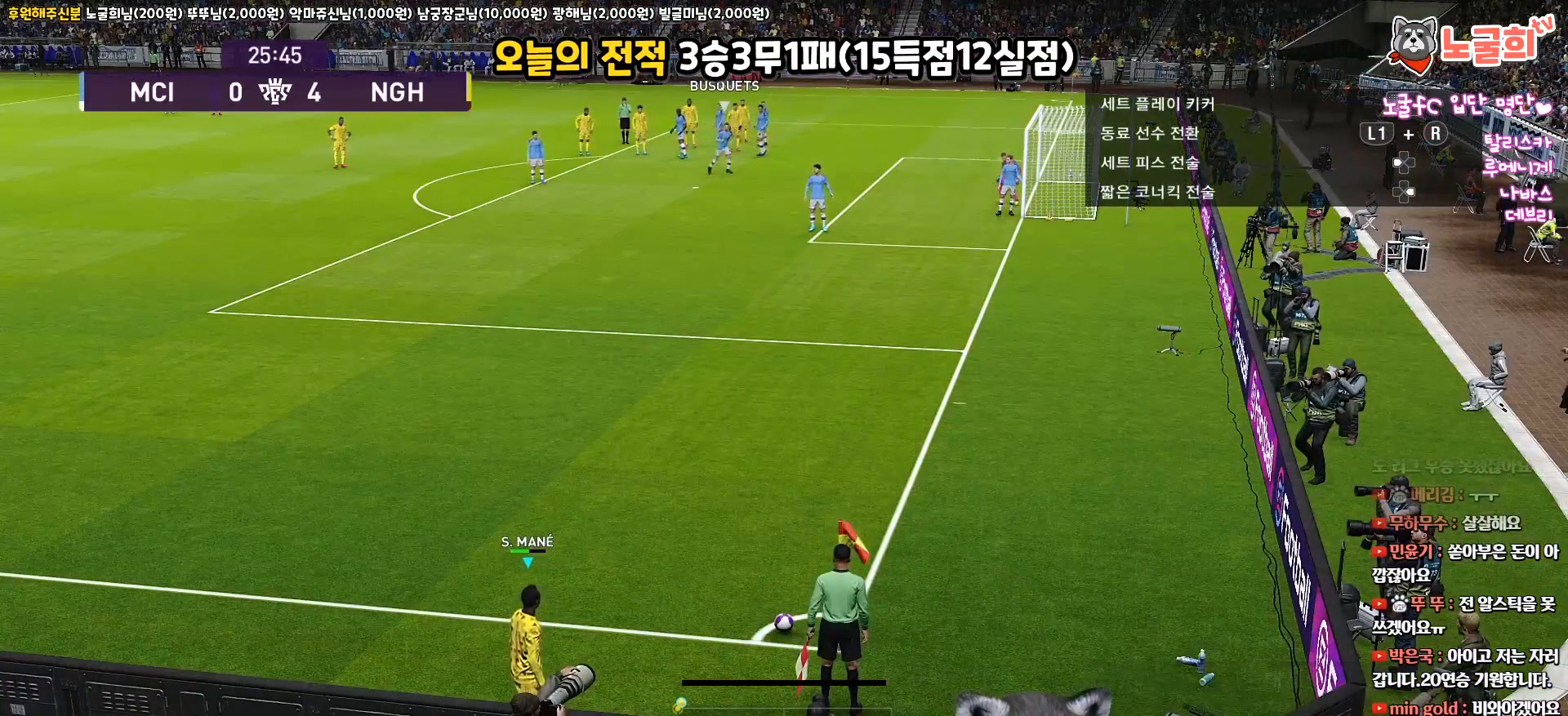
{"buttons": [], "left_stick": "right", "right_stick": "center", "events": [[350, "left_stick", "right"]]}
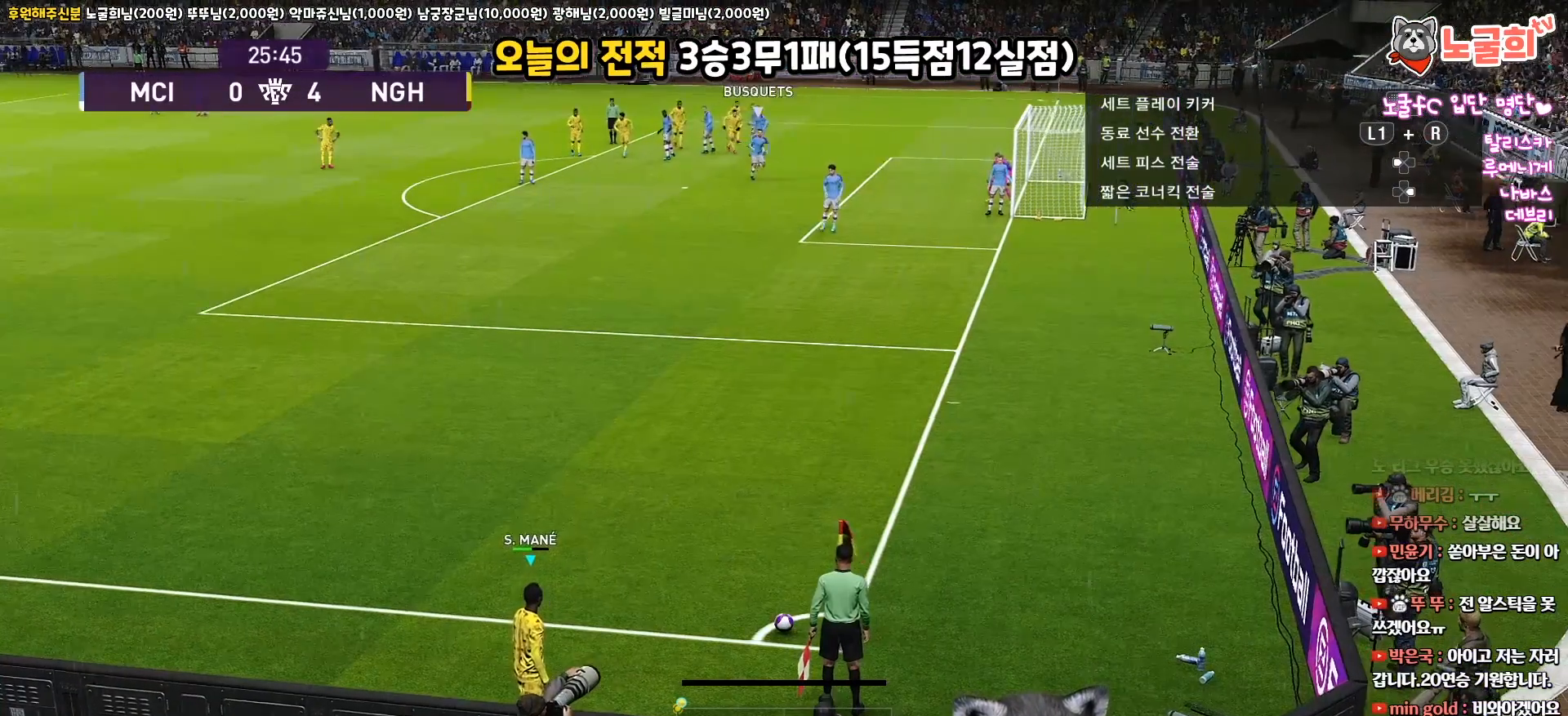
{"buttons": [], "left_stick": "center", "right_stick": "center", "events": [[100, "left_stick", "center"]]}
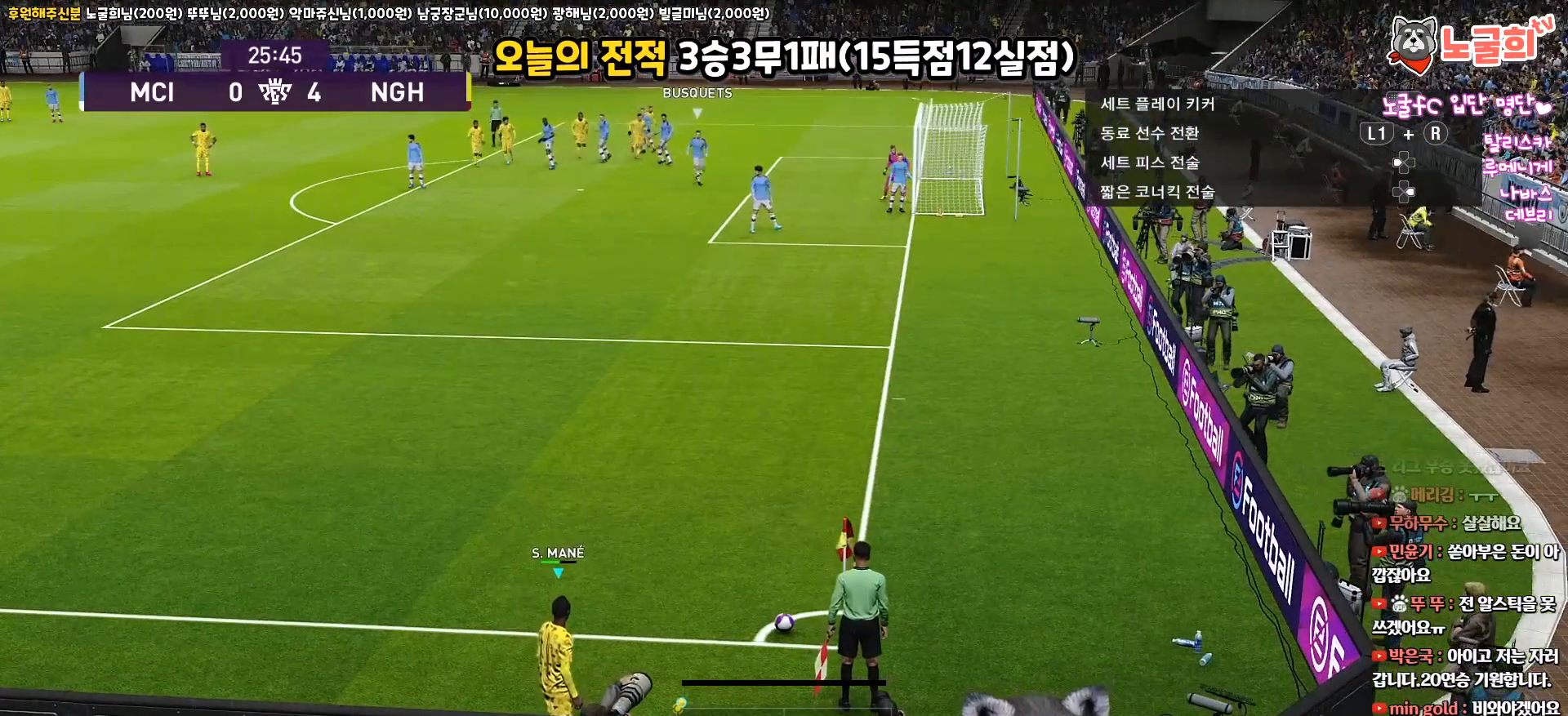
{"buttons": [], "left_stick": "center", "right_stick": "center", "events": [[300, "left_stick", "left"], [483, "left_stick", "center"]]}
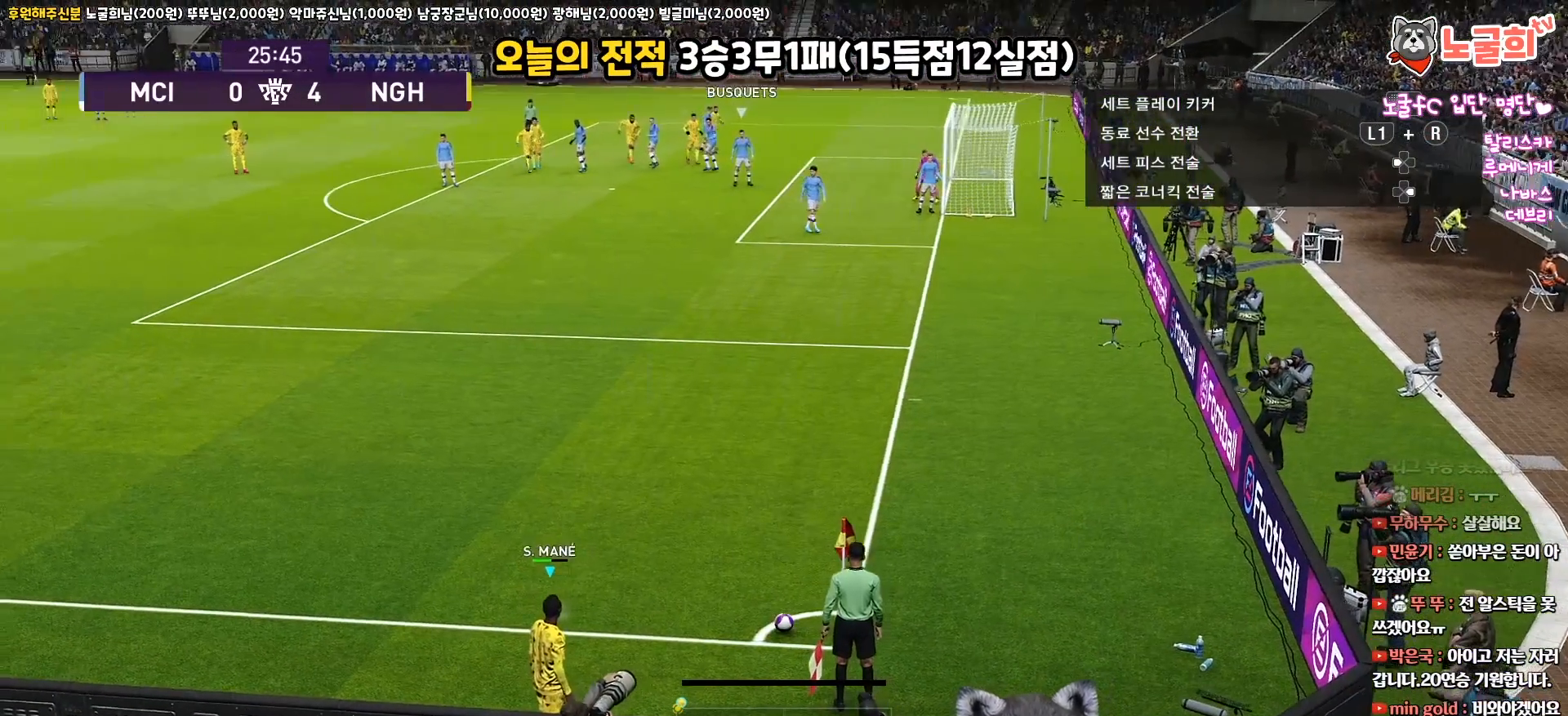
{"buttons": [], "left_stick": "center", "right_stick": "center", "events": [[333, "TOUCHPAD", "down"], [500, "TOUCHPAD", "up"]]}
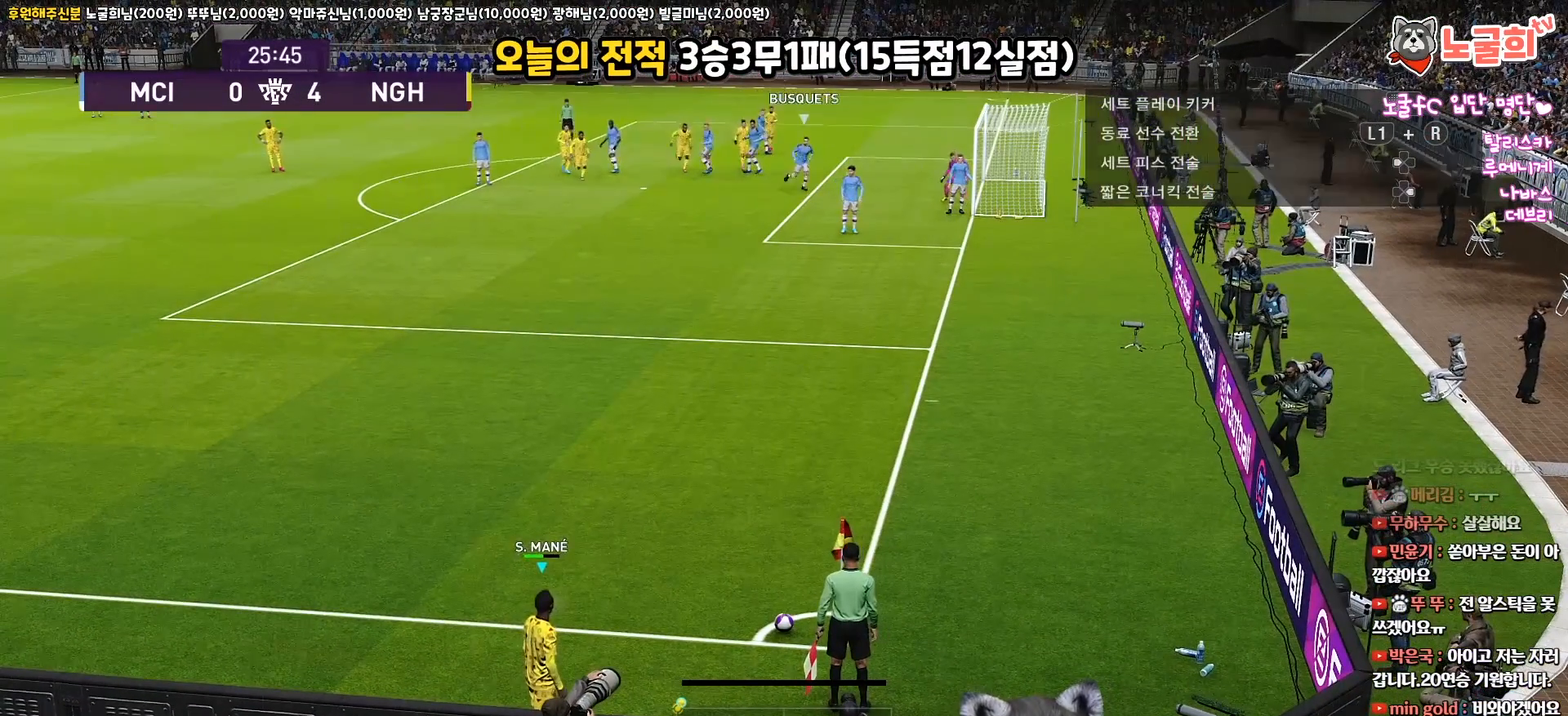
{"buttons": [], "left_stick": "center", "right_stick": "center", "events": [[217, "DPAD_DOWN", "down"], [317, "DPAD_DOWN", "up"], [417, "DPAD_DOWN", "down"], [500, "DPAD_DOWN", "up"]]}
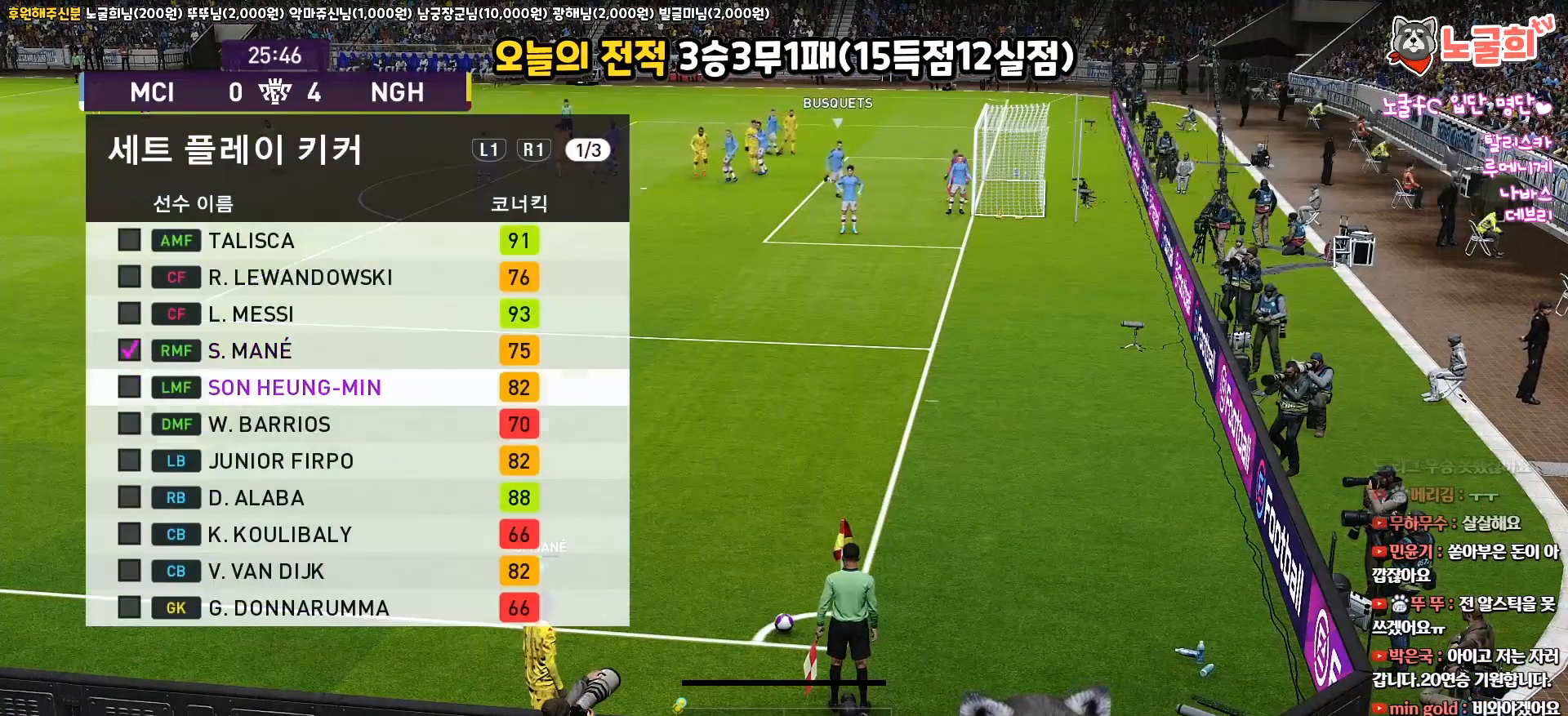
{"buttons": ["DPAD_UP"], "left_stick": "center", "right_stick": "center", "events": [[100, "DPAD_DOWN", "down"], [167, "DPAD_DOWN", "up"], [500, "DPAD_UP", "down"]]}
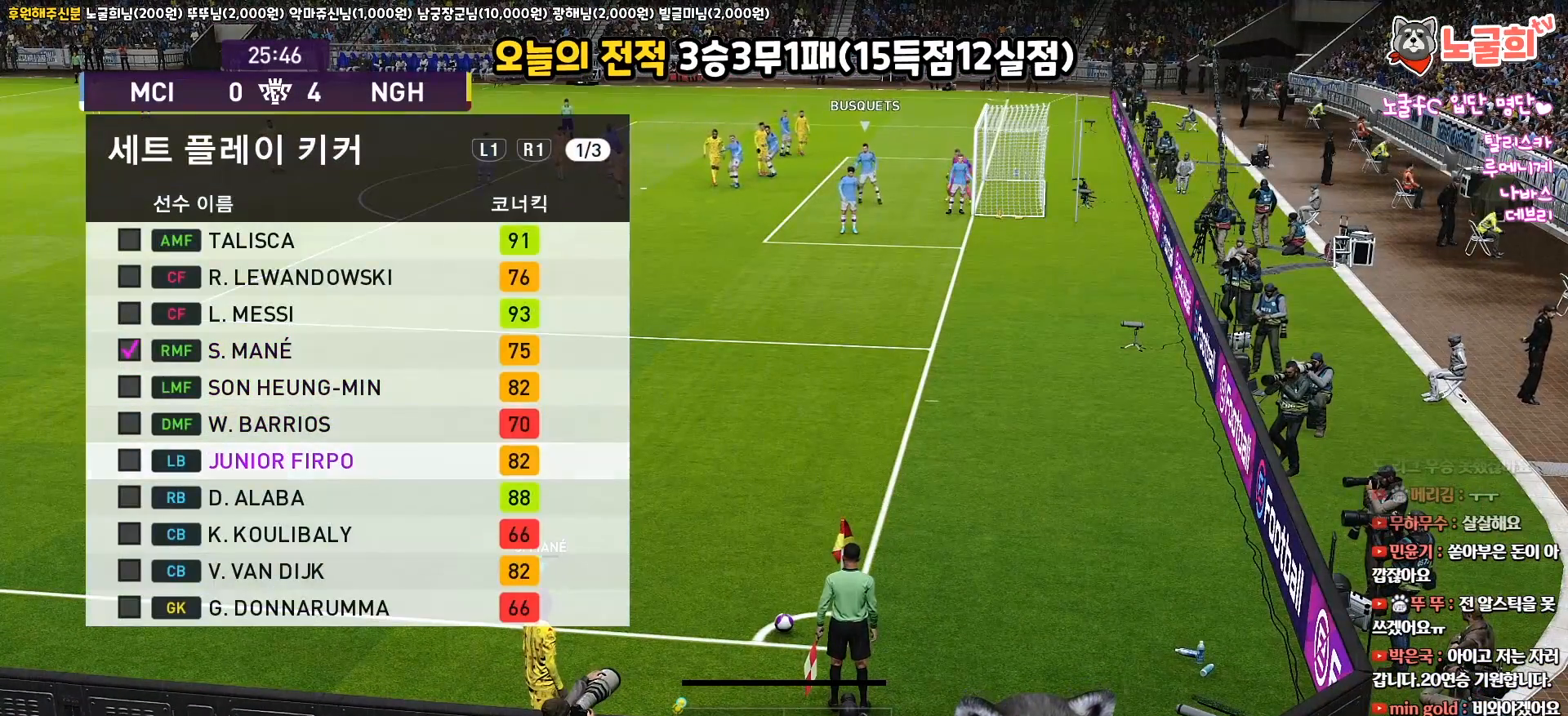
{"buttons": ["DPAD_UP"], "left_stick": "center", "right_stick": "center", "events": [[100, "DPAD_UP", "up"], [300, "DPAD_UP", "down"], [400, "DPAD_UP", "up"], [483, "DPAD_UP", "down"]]}
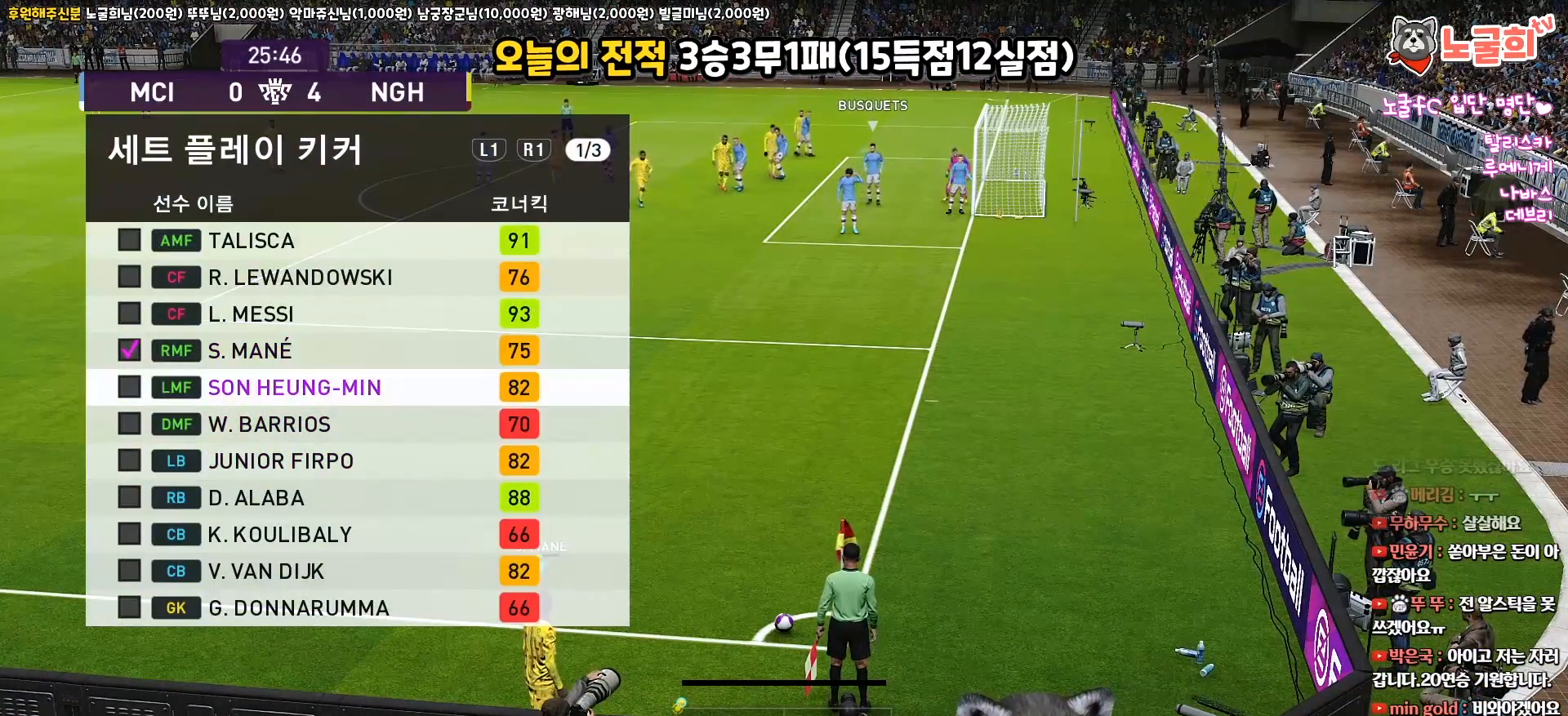
{"buttons": [], "left_stick": "center", "right_stick": "center", "events": [[67, "DPAD_UP", "up"], [150, "DPAD_UP", "down"], [233, "DPAD_UP", "up"], [350, "CIRCLE", "down"], [450, "CIRCLE", "up"]]}
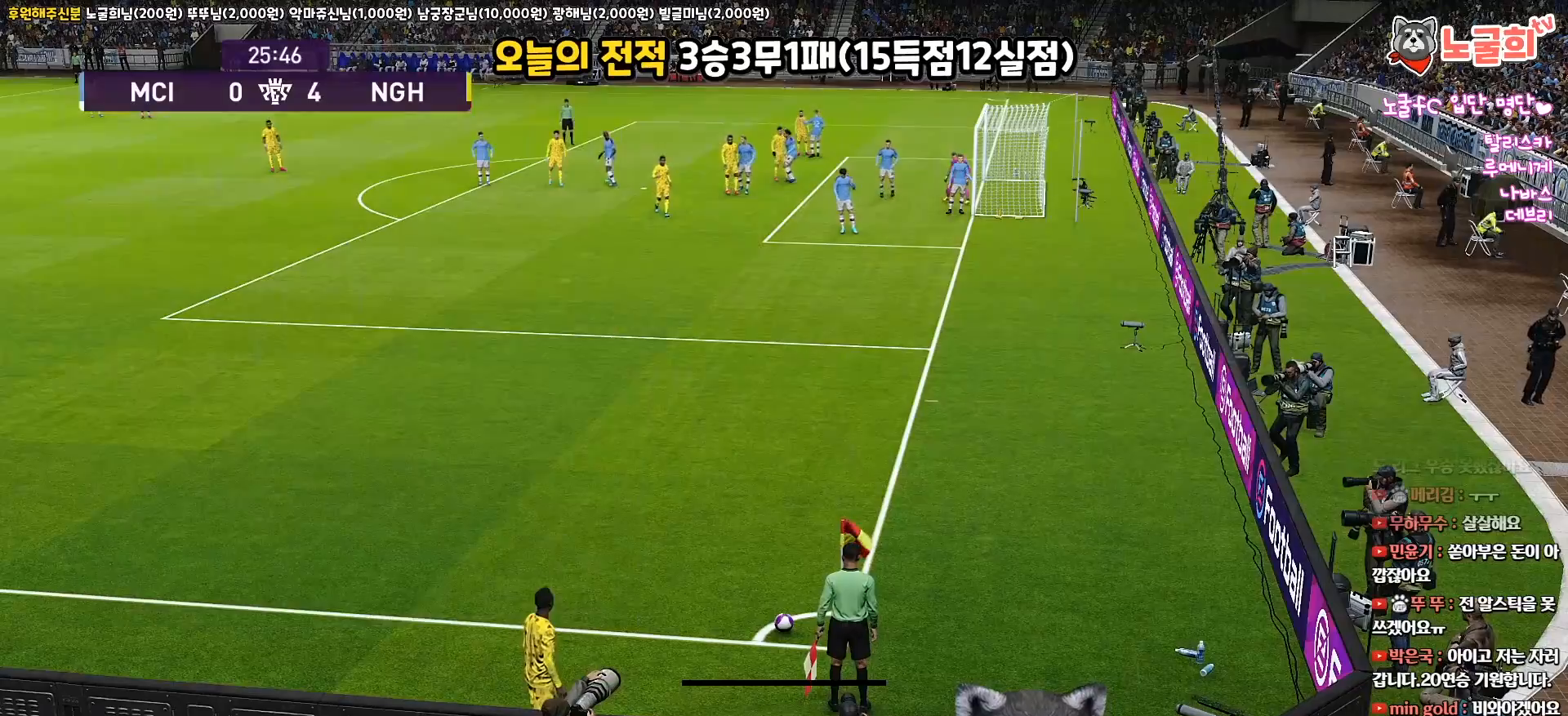
{"buttons": [], "left_stick": "center", "right_stick": "center", "events": []}
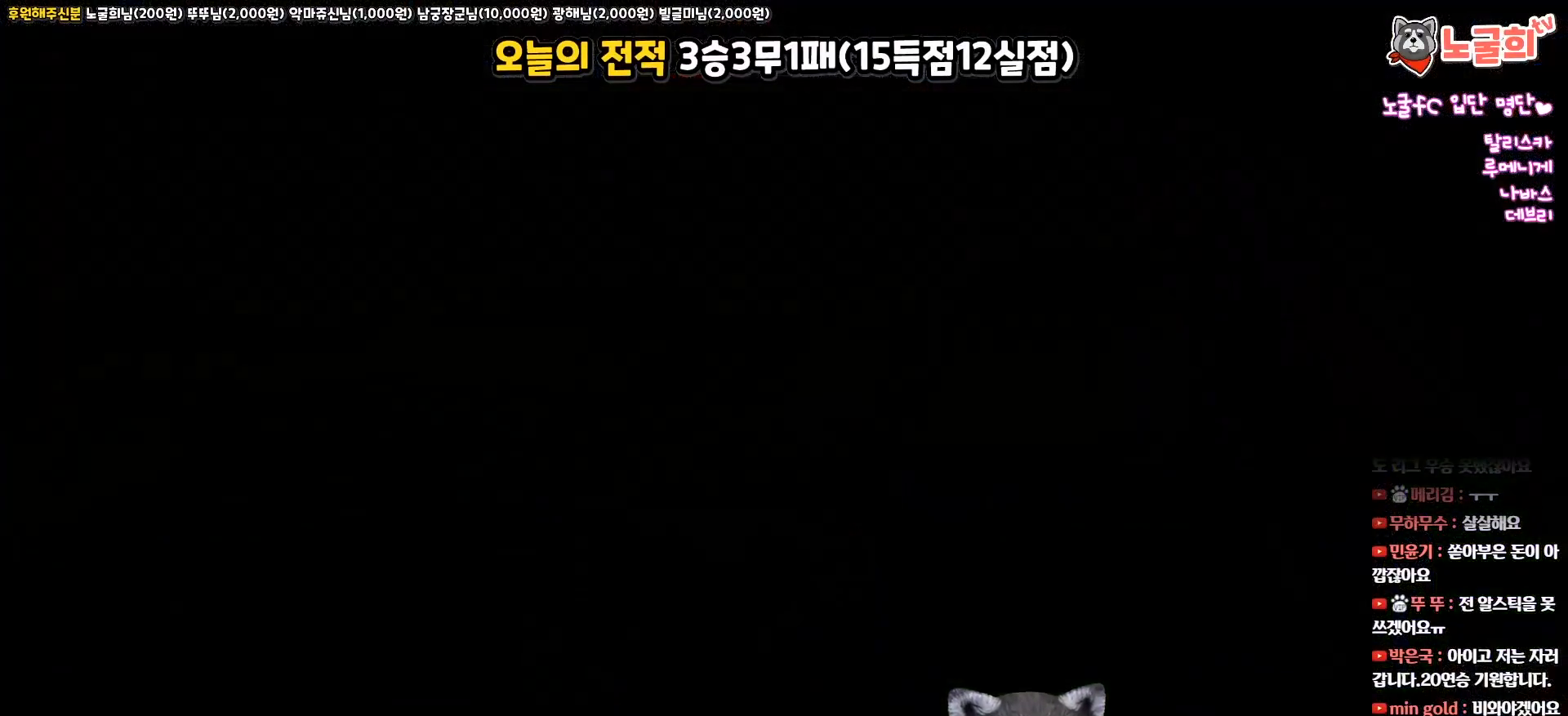
{"buttons": [], "left_stick": "center", "right_stick": "center", "events": []}
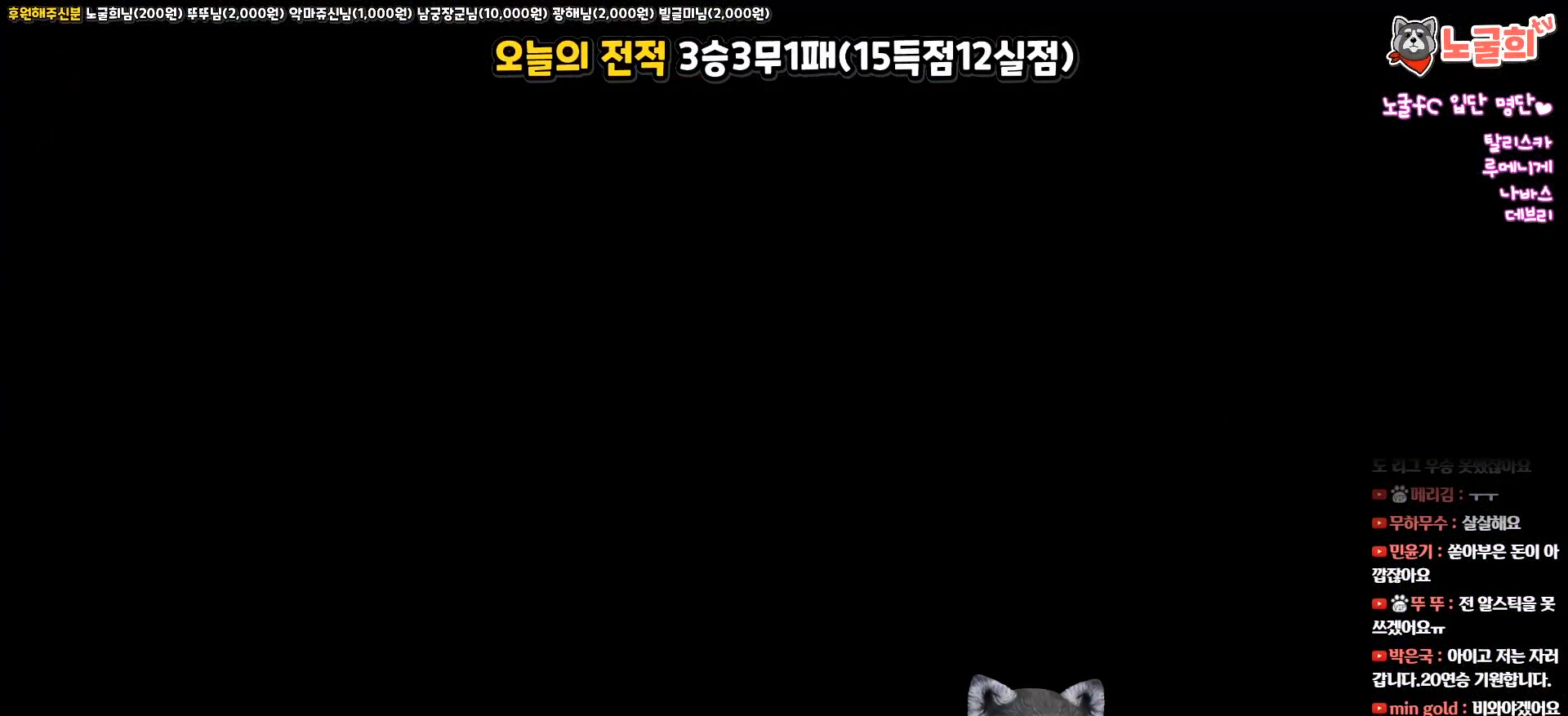
{"buttons": [], "left_stick": "center", "right_stick": "center", "events": []}
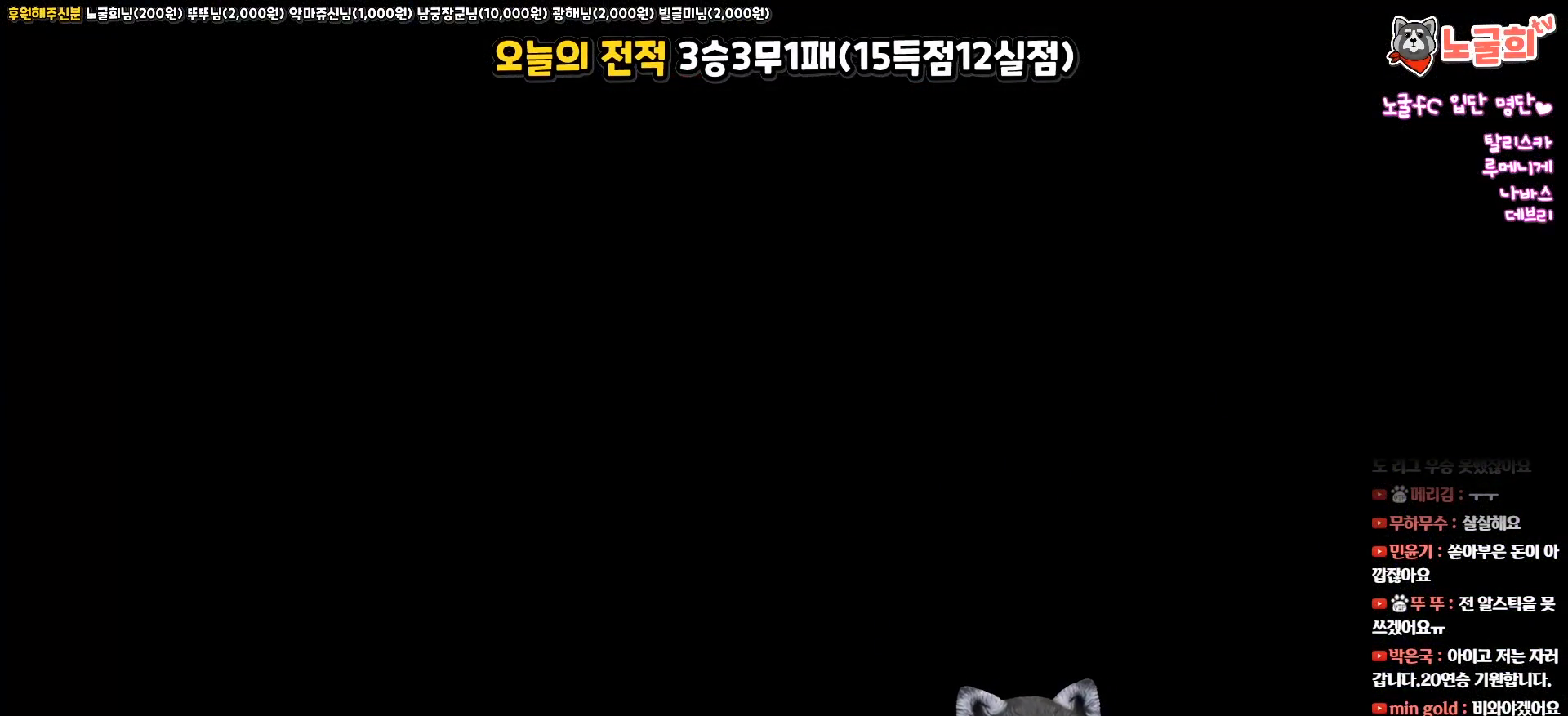
{"buttons": [], "left_stick": "center", "right_stick": "center", "events": []}
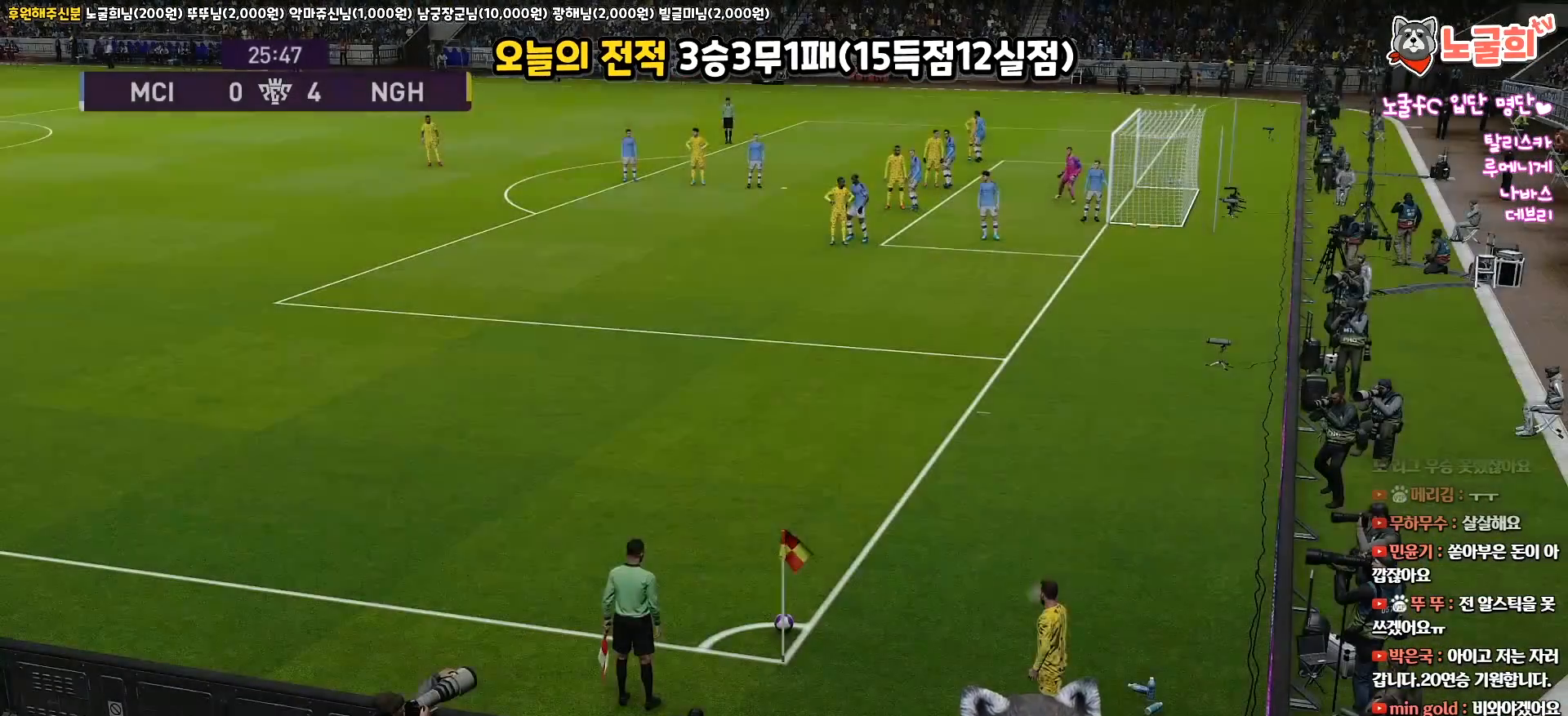
{"buttons": [], "left_stick": "right", "right_stick": "center", "events": [[317, "left_stick", "right"]]}
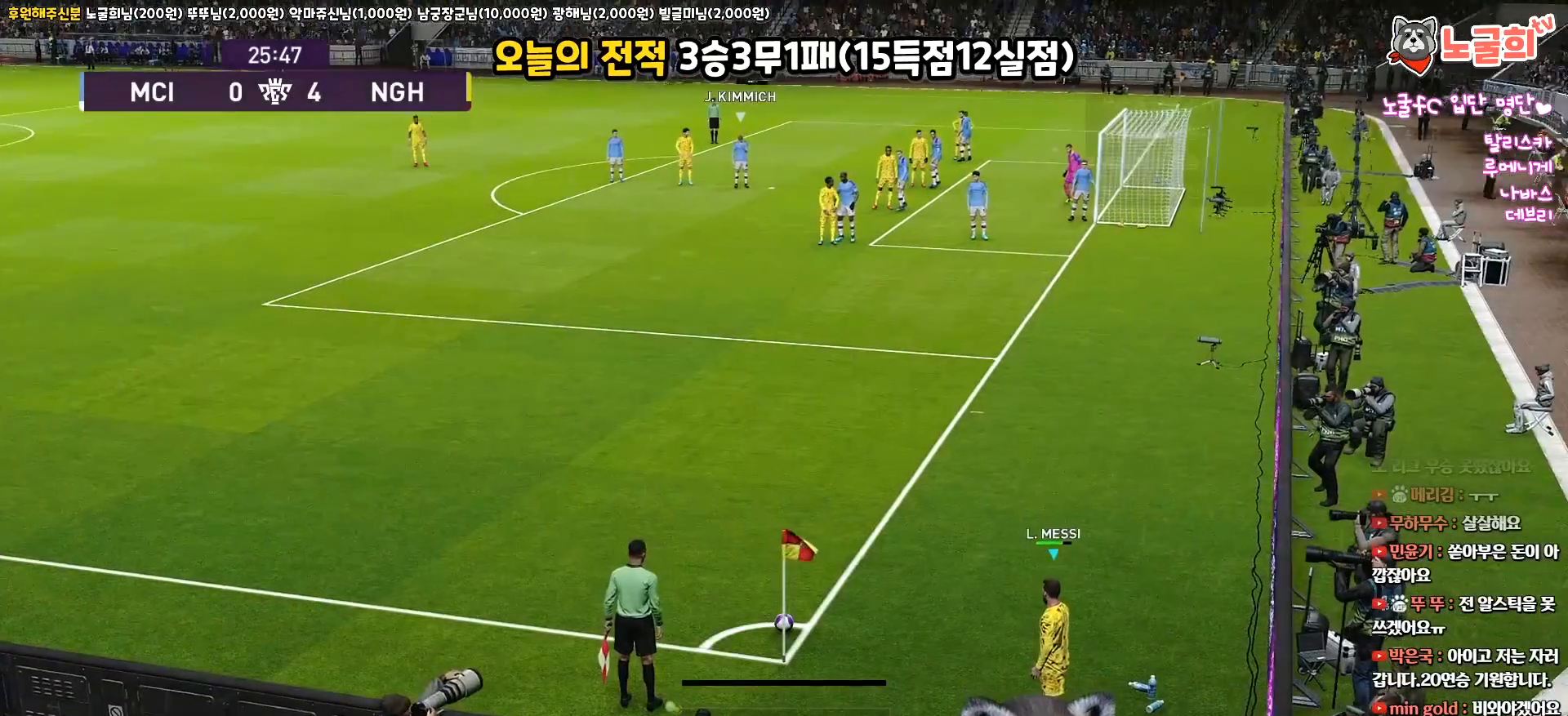
{"buttons": [], "left_stick": "center", "right_stick": "center", "events": [[250, "left_stick", "center"]]}
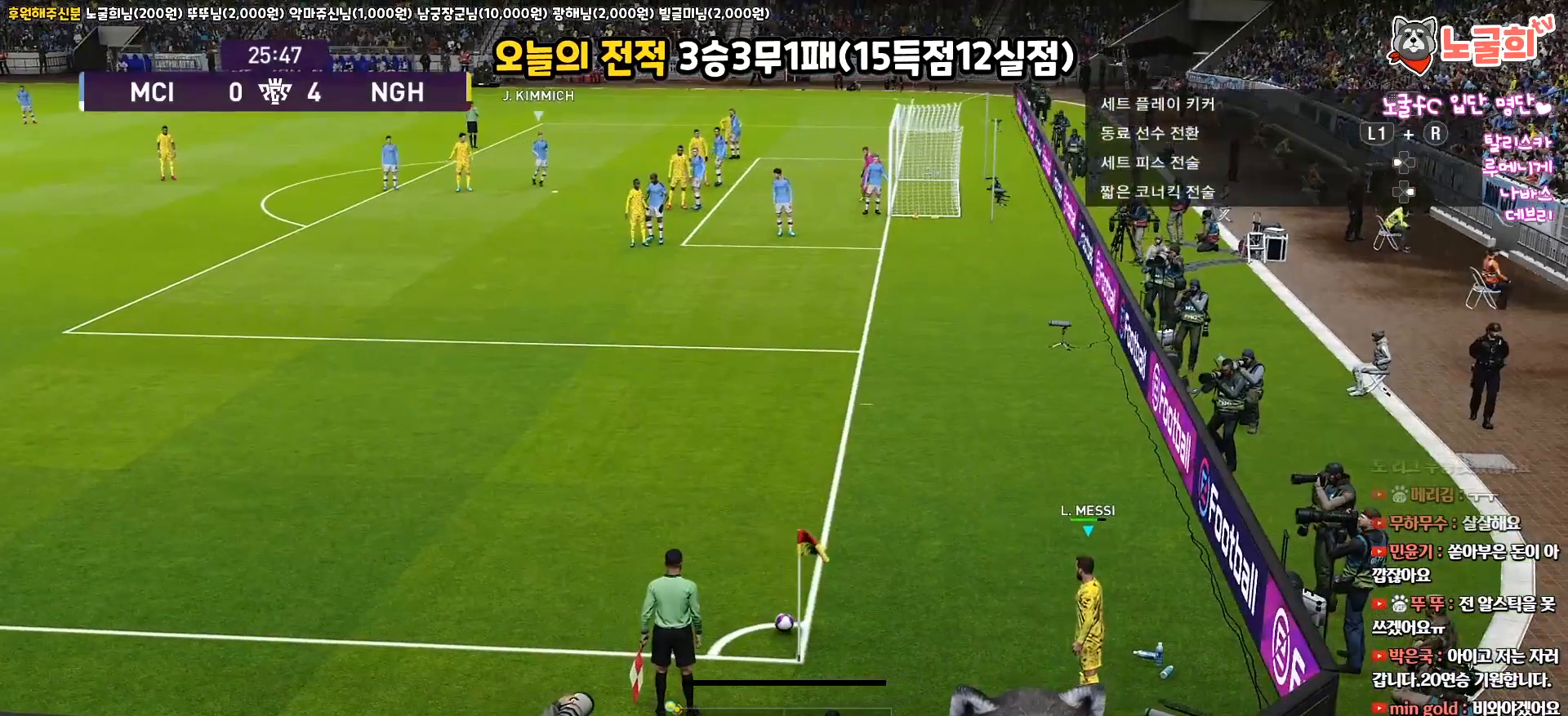
{"buttons": [], "left_stick": "center", "right_stick": "center", "events": []}
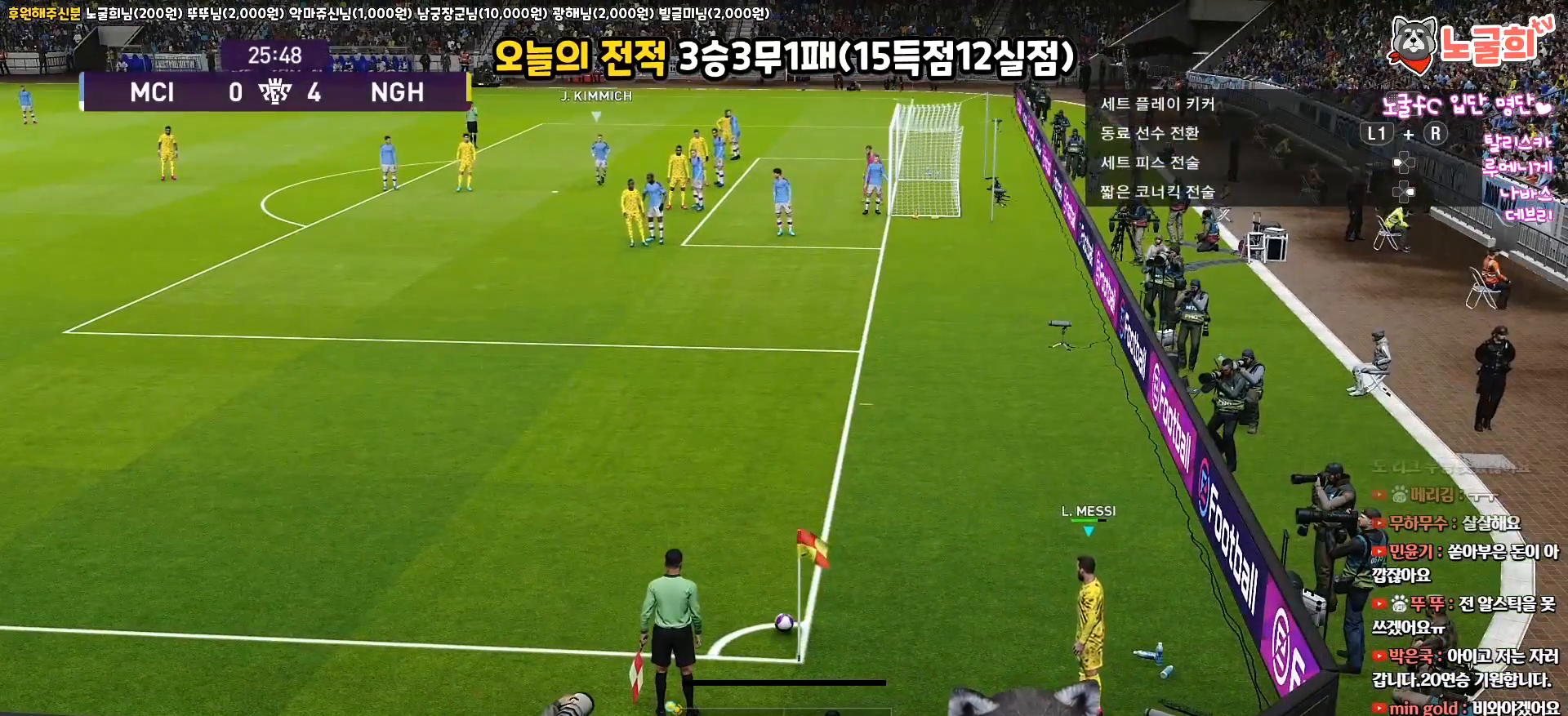
{"buttons": [], "left_stick": "center", "right_stick": "center", "events": [[167, "left_stick", "left"], [283, "left_stick", "center"]]}
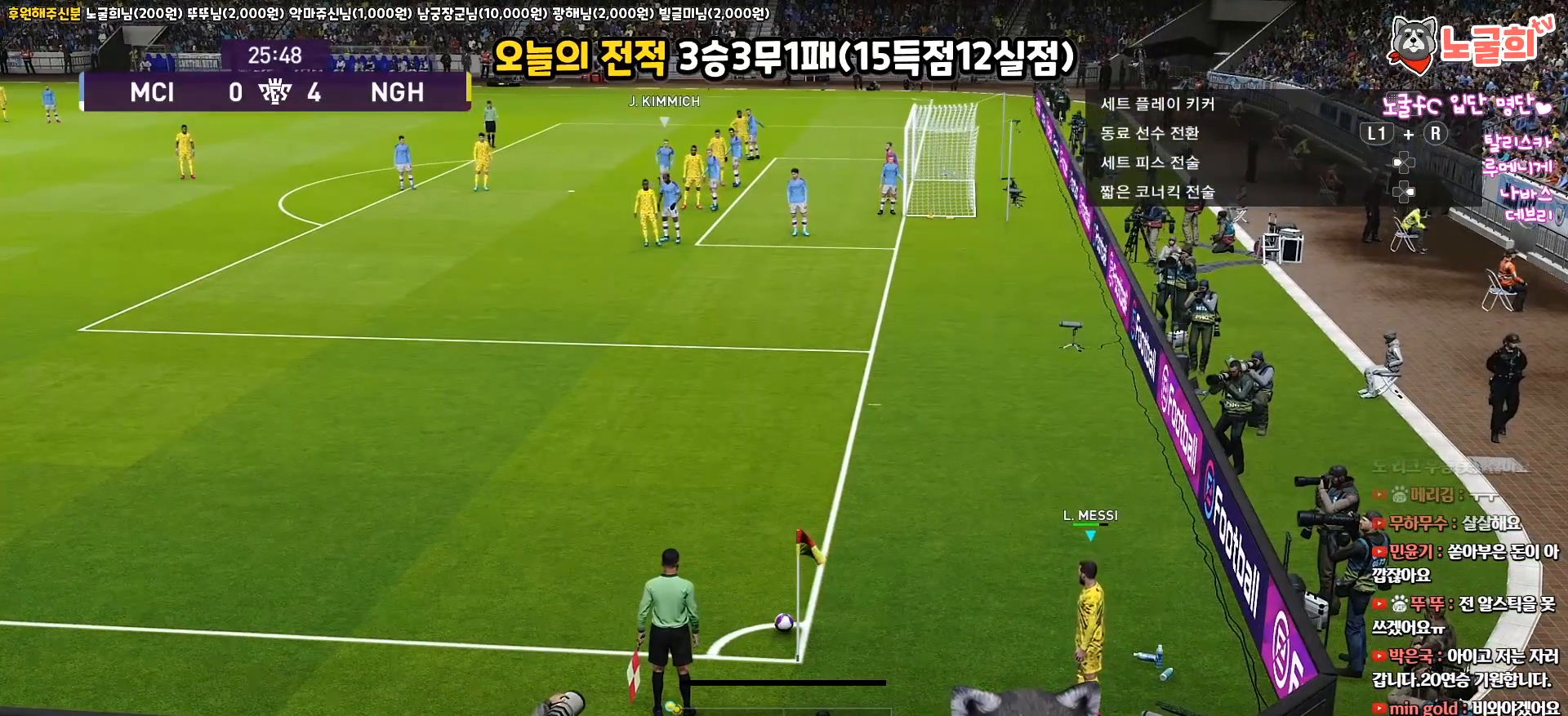
{"buttons": [], "left_stick": "center", "right_stick": "center", "events": []}
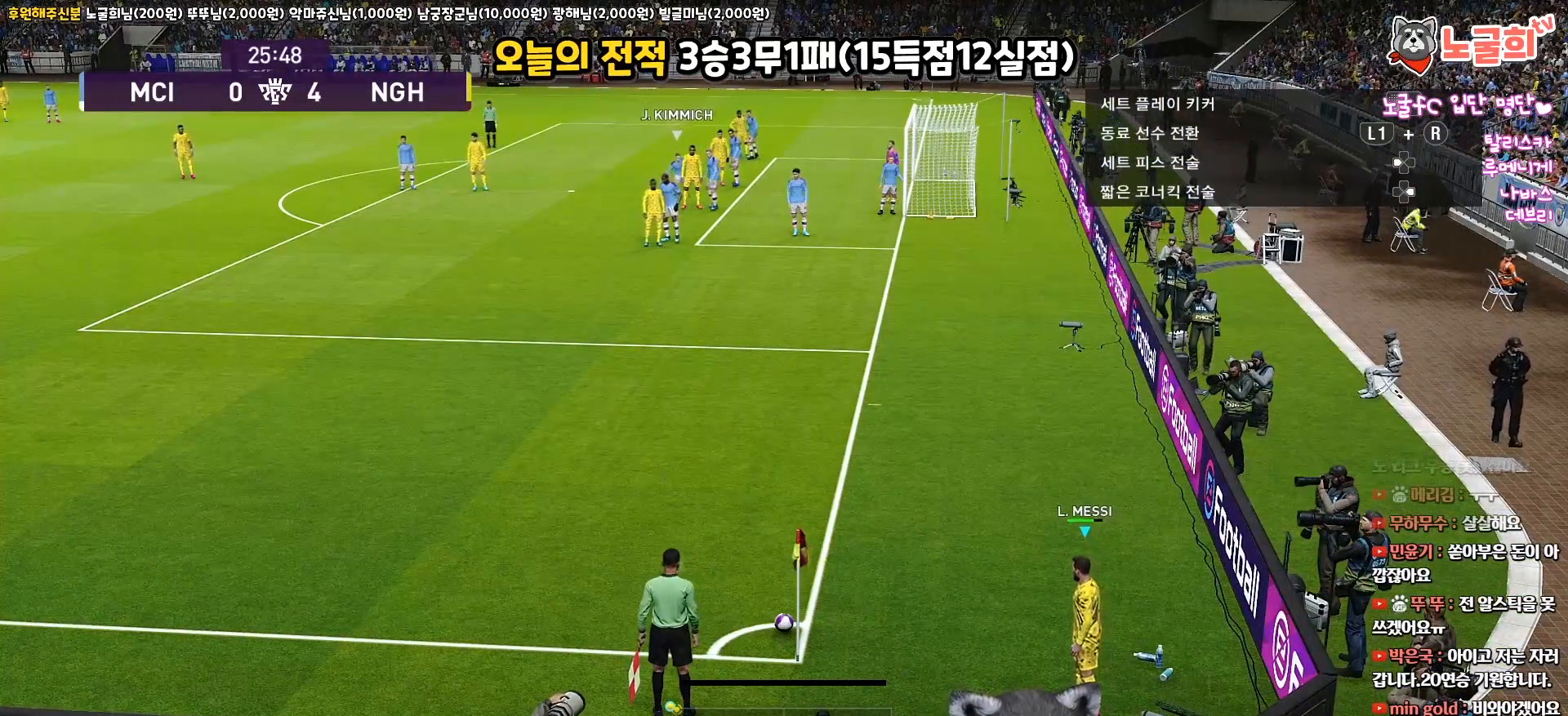
{"buttons": [], "left_stick": "center", "right_stick": "center", "events": []}
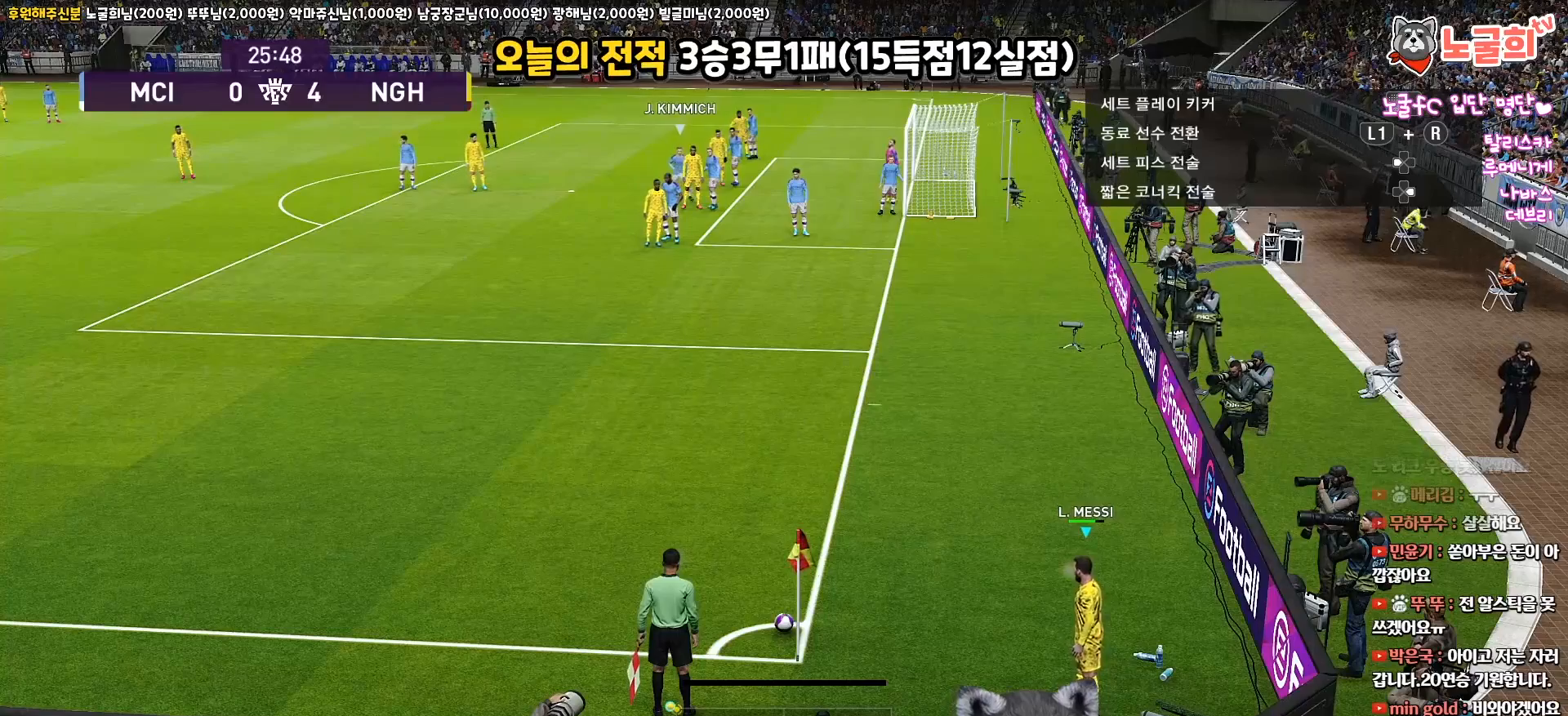
{"buttons": [], "left_stick": "center", "right_stick": "center", "events": []}
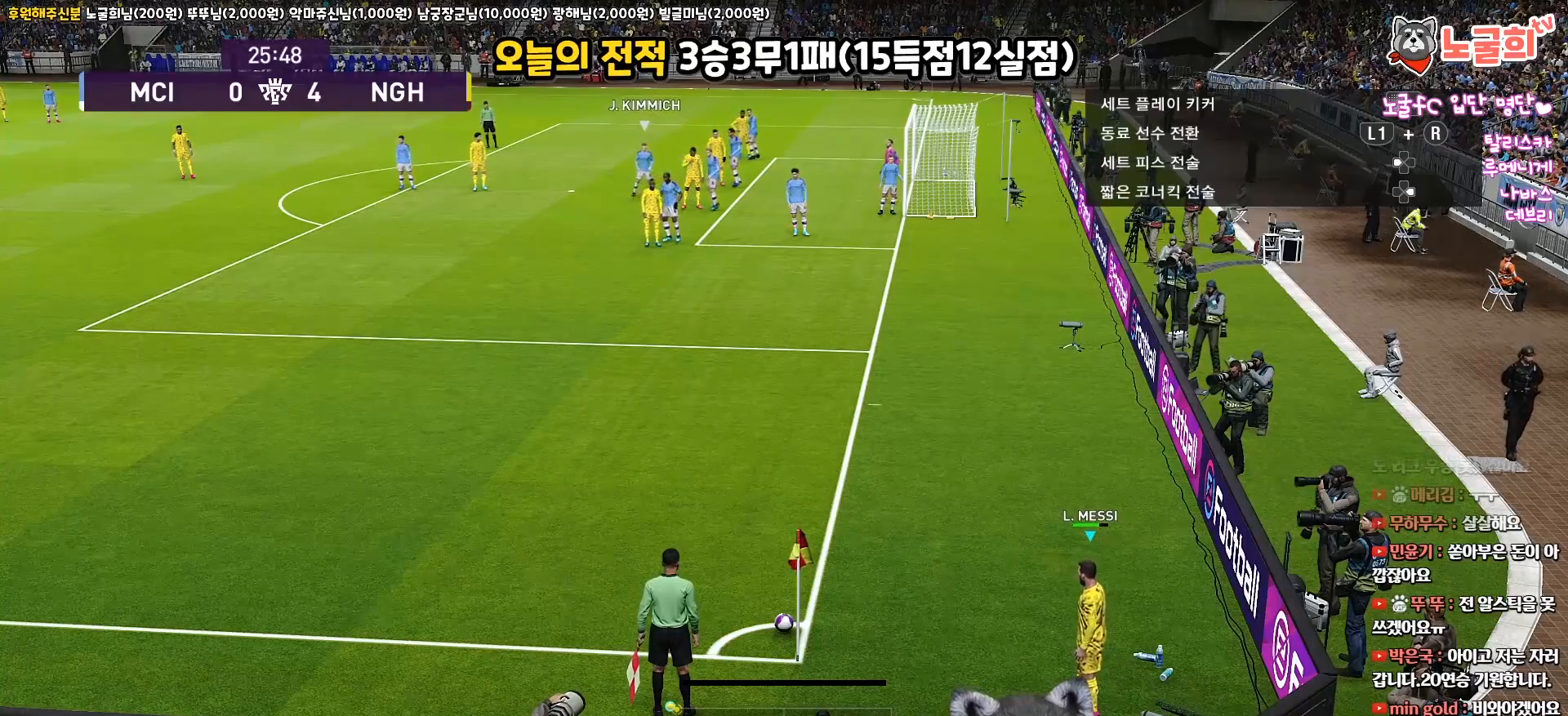
{"buttons": [], "left_stick": "center", "right_stick": "center", "events": []}
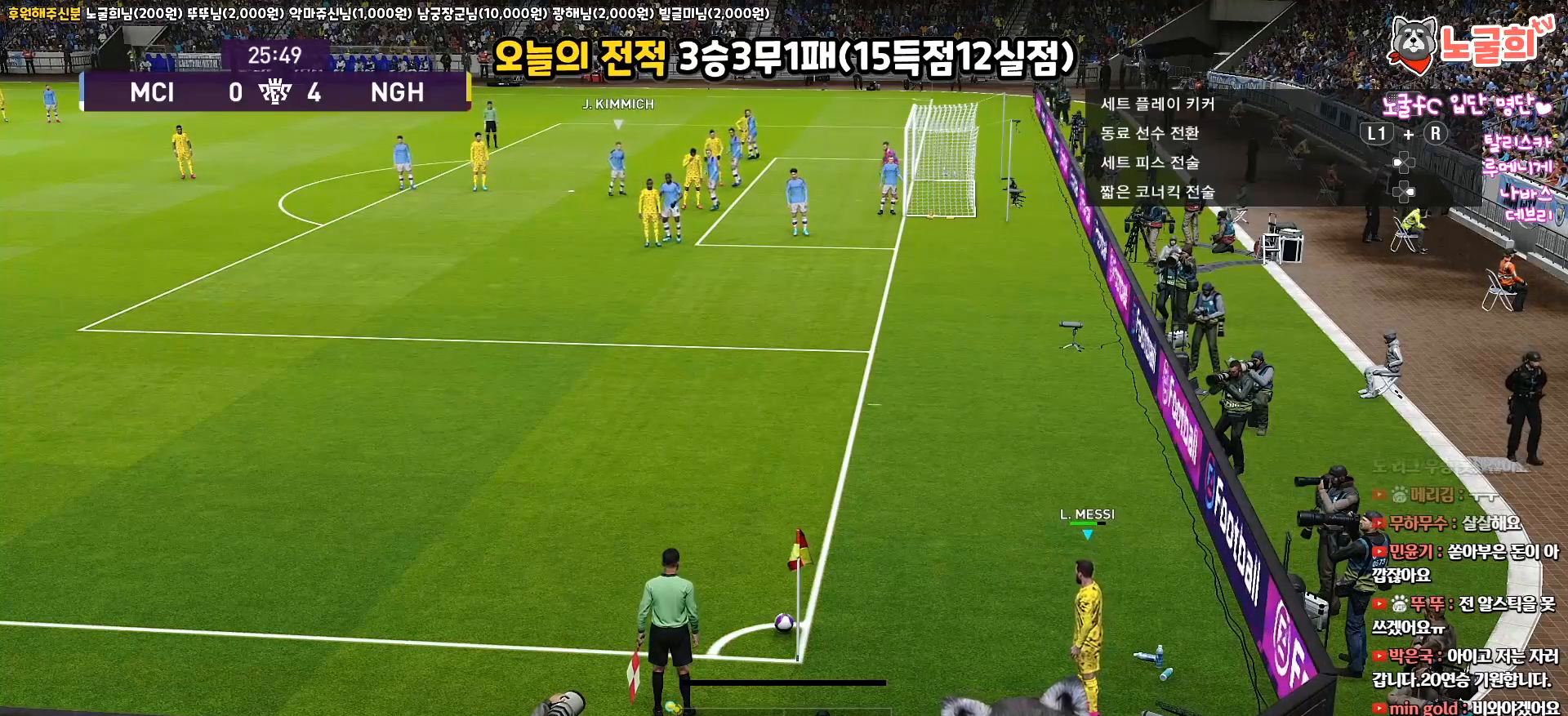
{"buttons": [], "left_stick": "center", "right_stick": "center", "events": []}
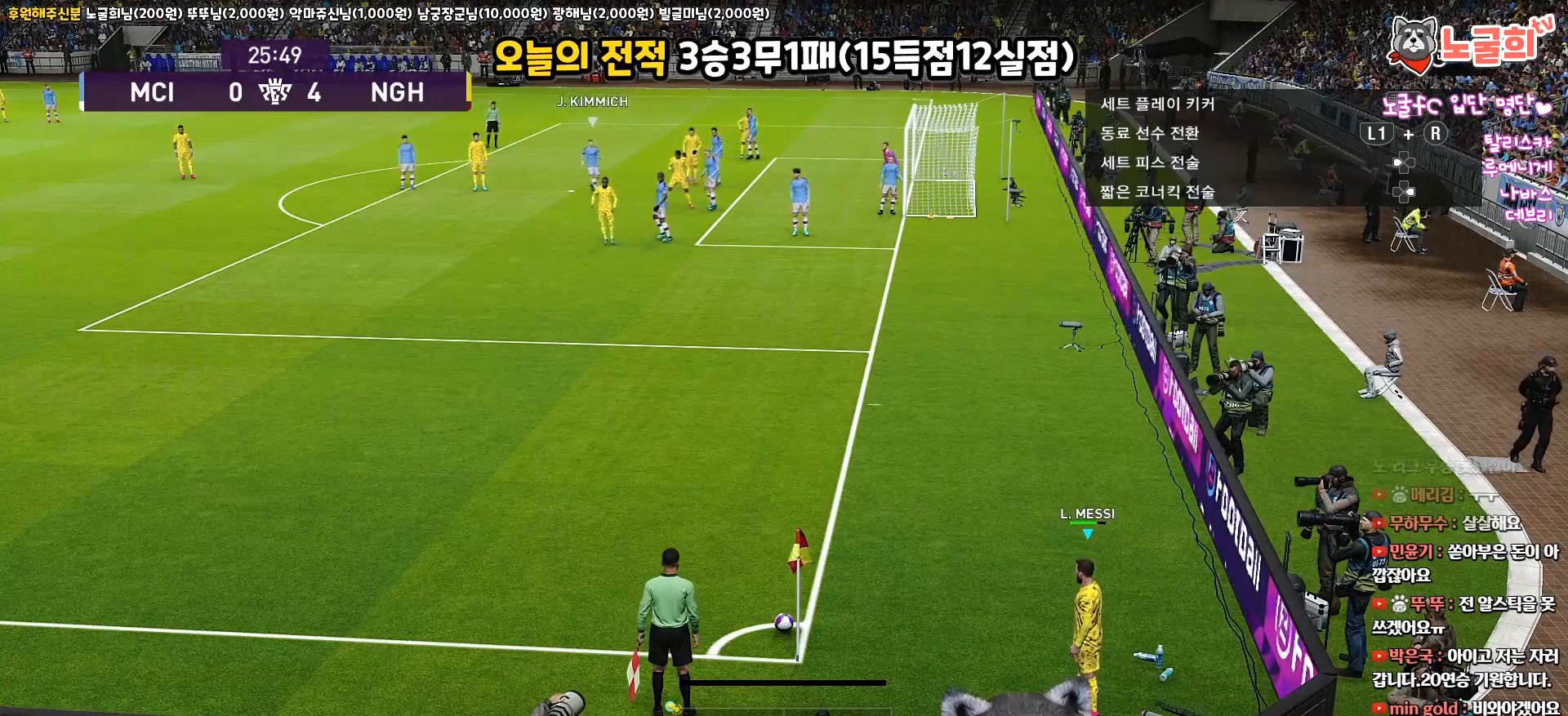
{"buttons": [], "left_stick": "center", "right_stick": "center", "events": []}
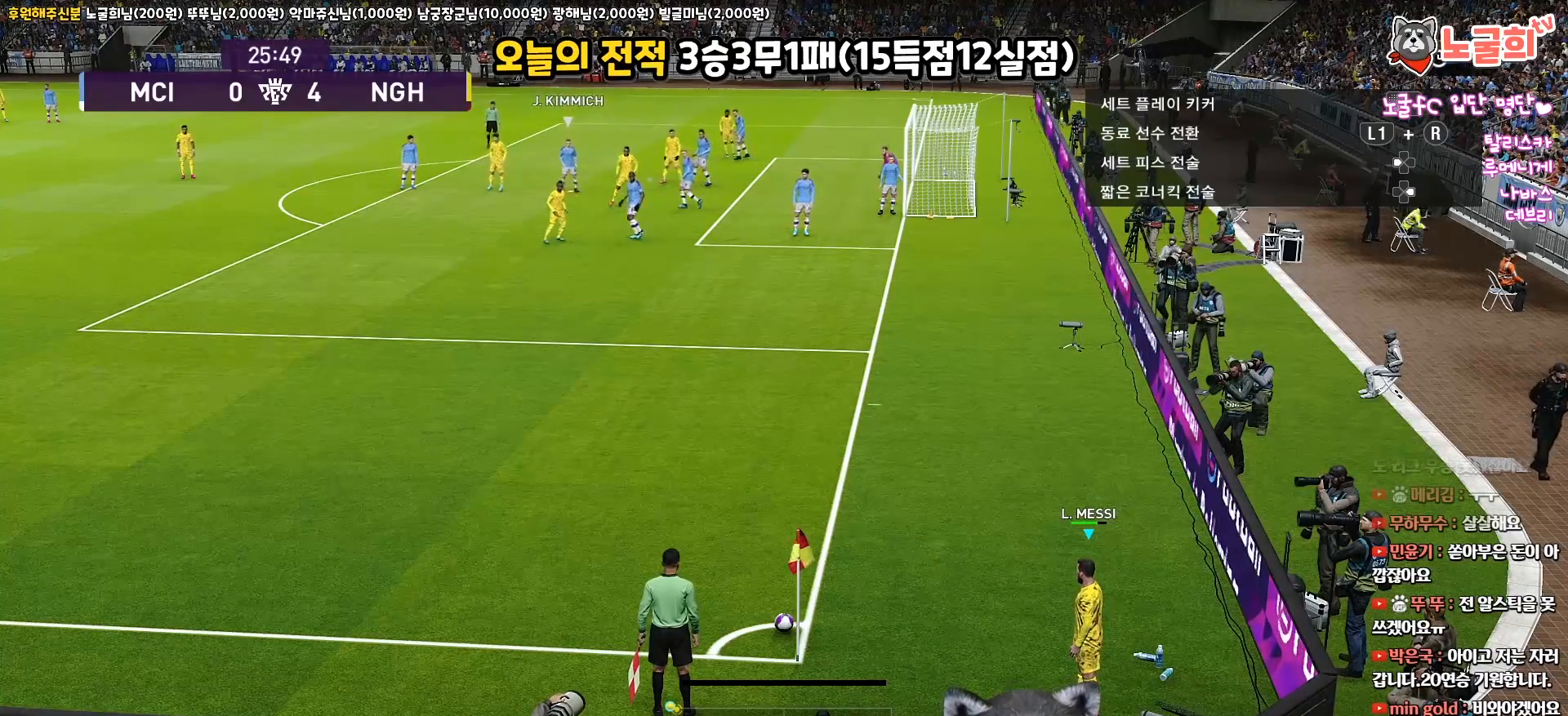
{"buttons": [], "left_stick": "center", "right_stick": "center", "events": []}
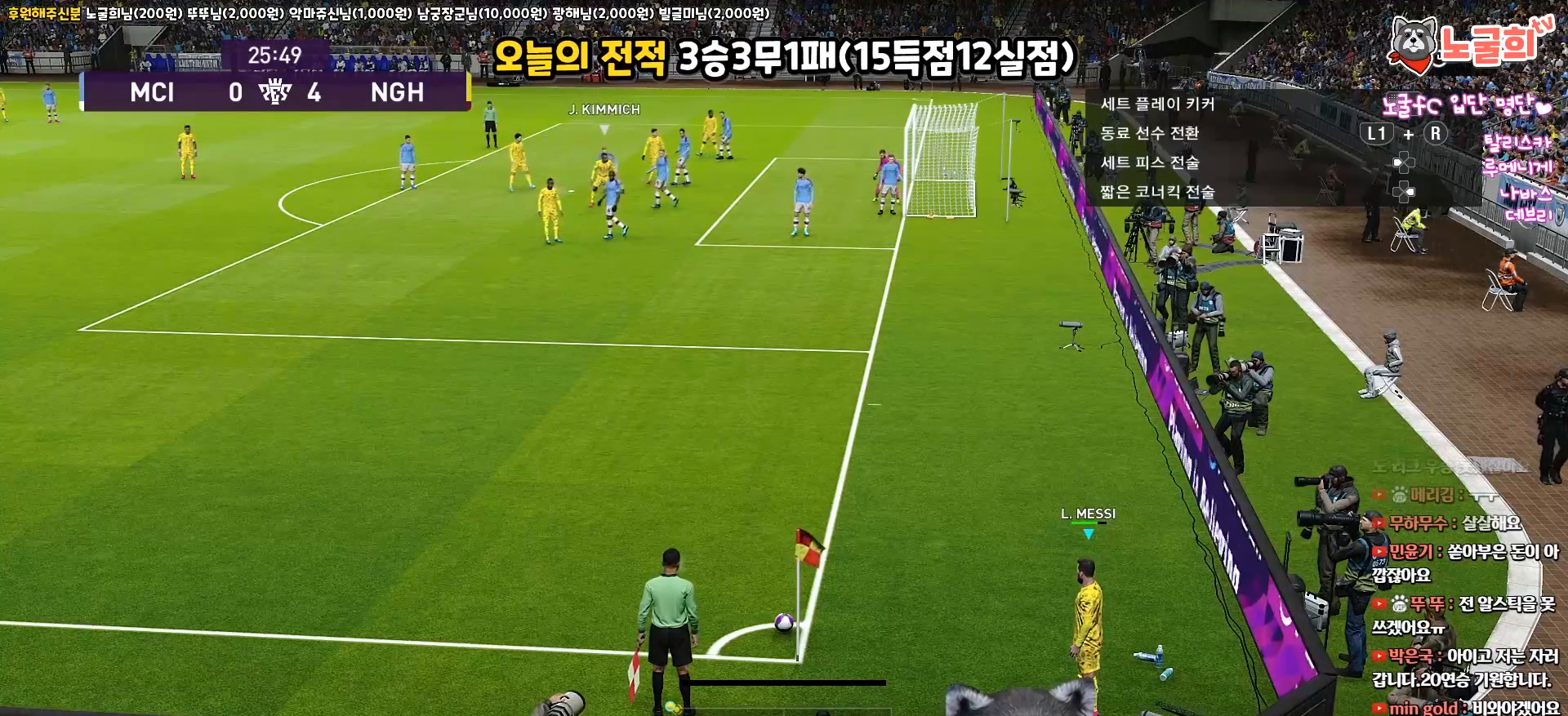
{"buttons": [], "left_stick": "center", "right_stick": "center", "events": []}
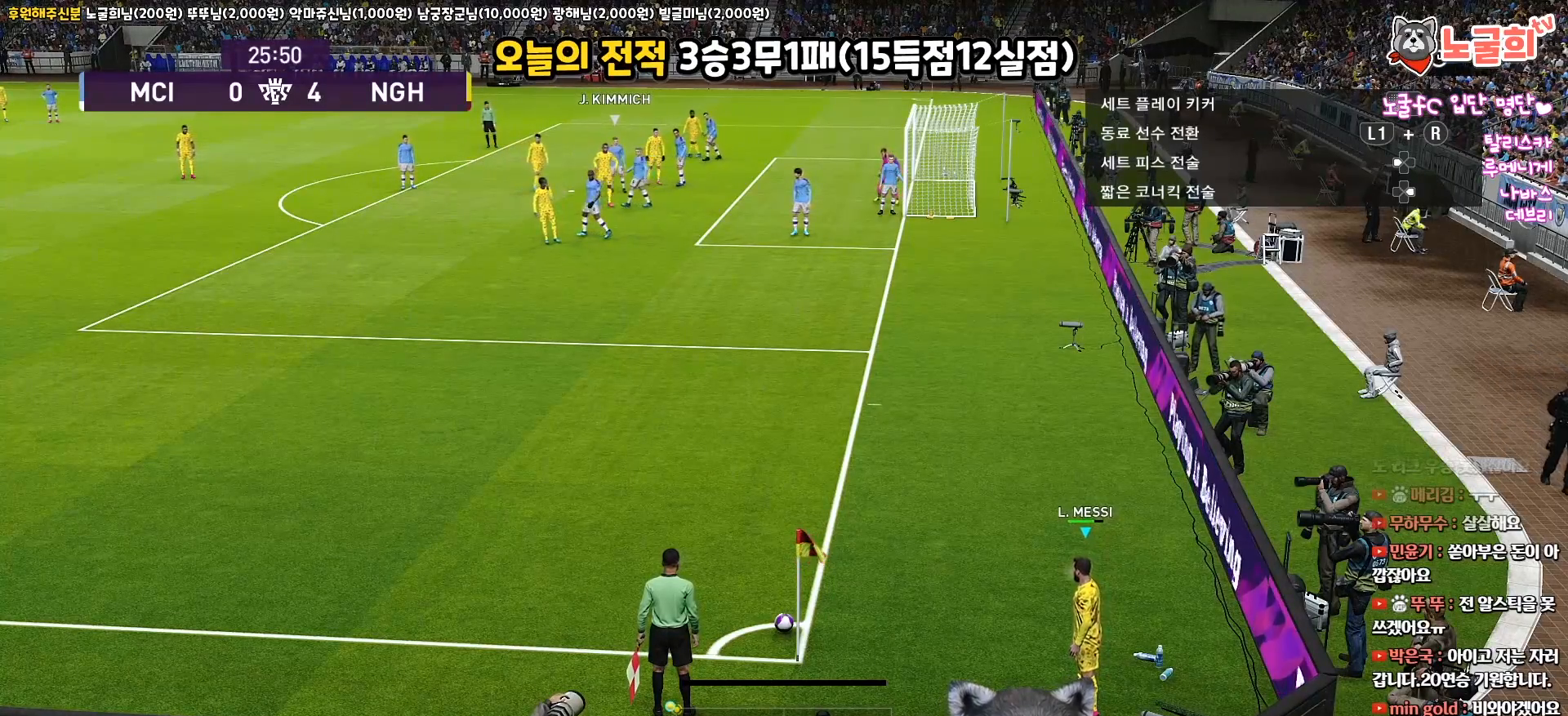
{"buttons": [], "left_stick": "center", "right_stick": "center", "events": []}
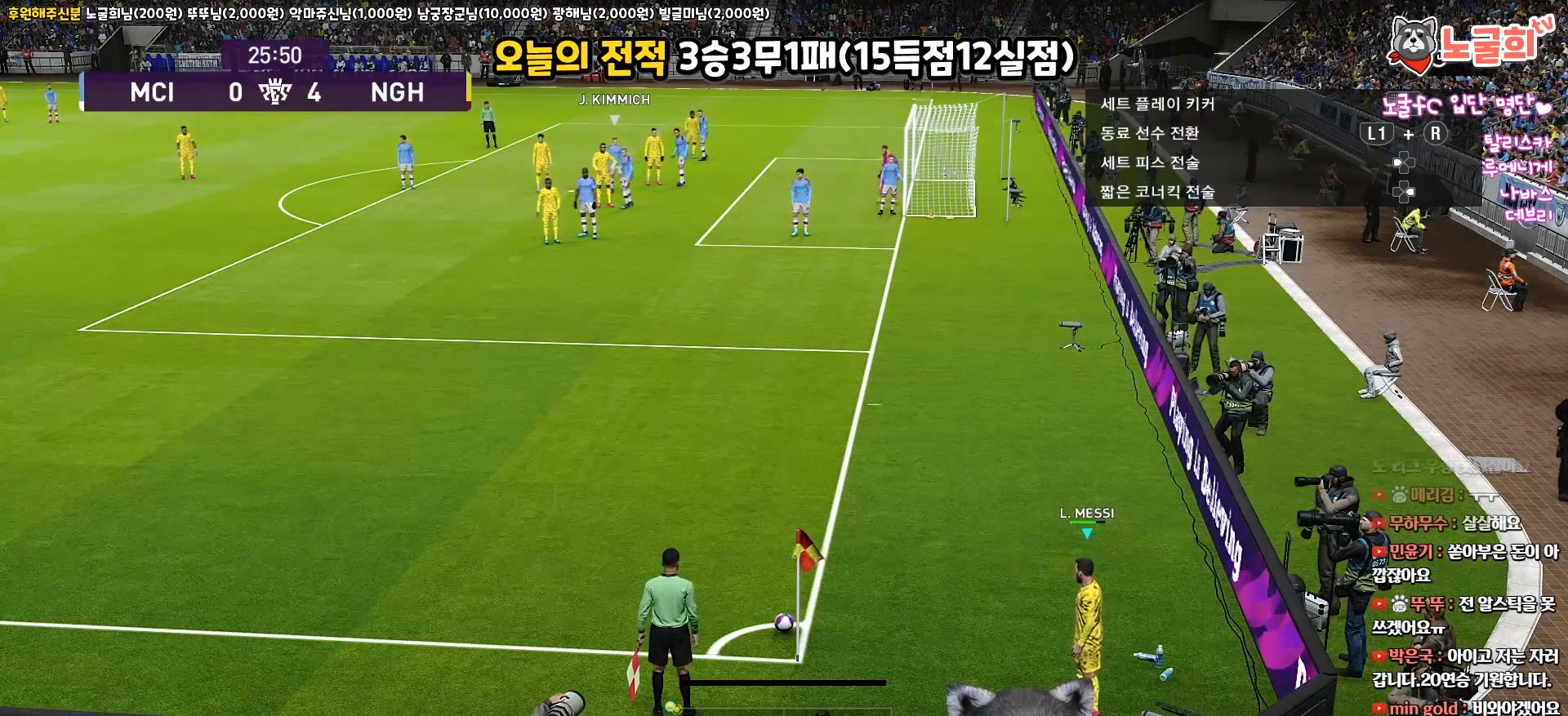
{"buttons": [], "left_stick": "center", "right_stick": "center", "events": []}
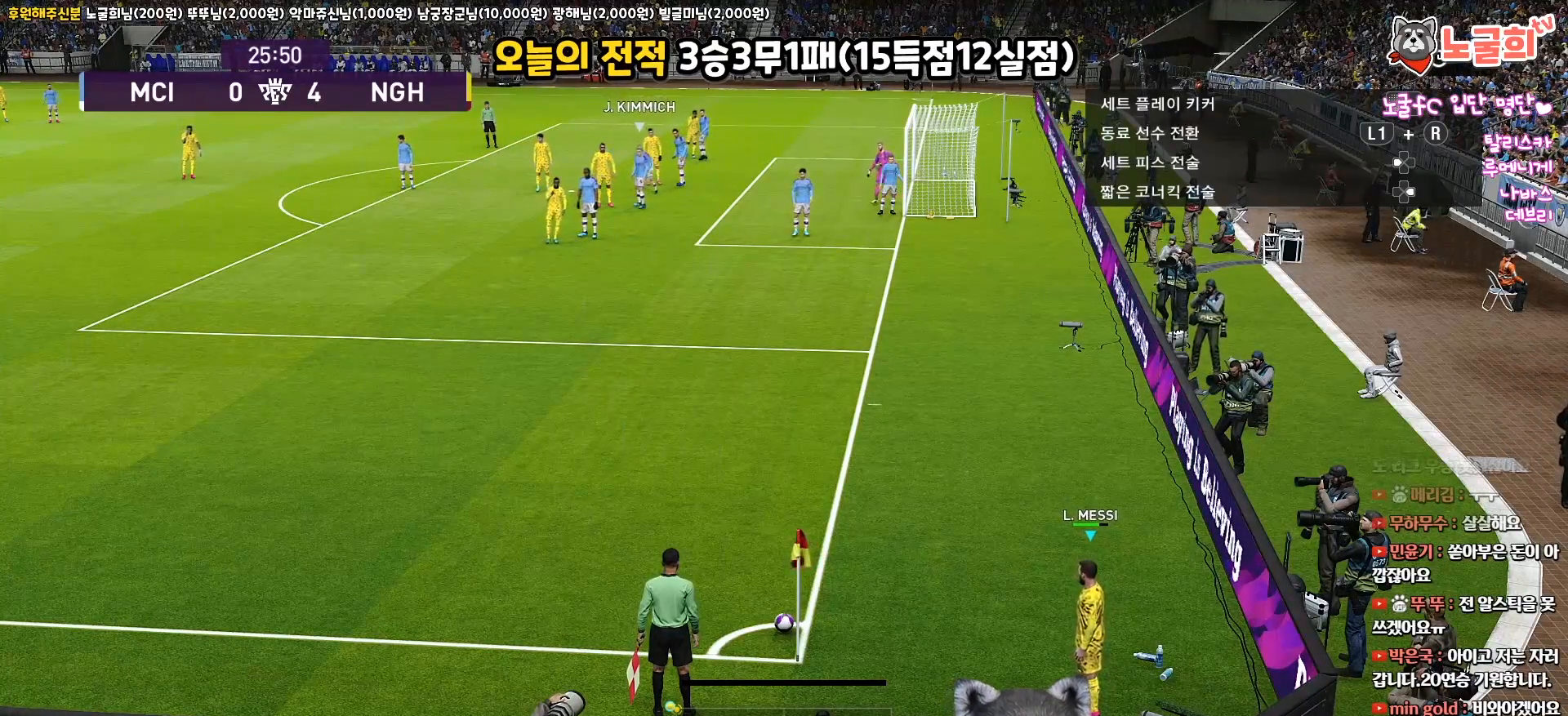
{"buttons": ["L1"], "left_stick": "up", "right_stick": "center", "events": [[317, "L1", "down"], [333, "left_stick", "up"]]}
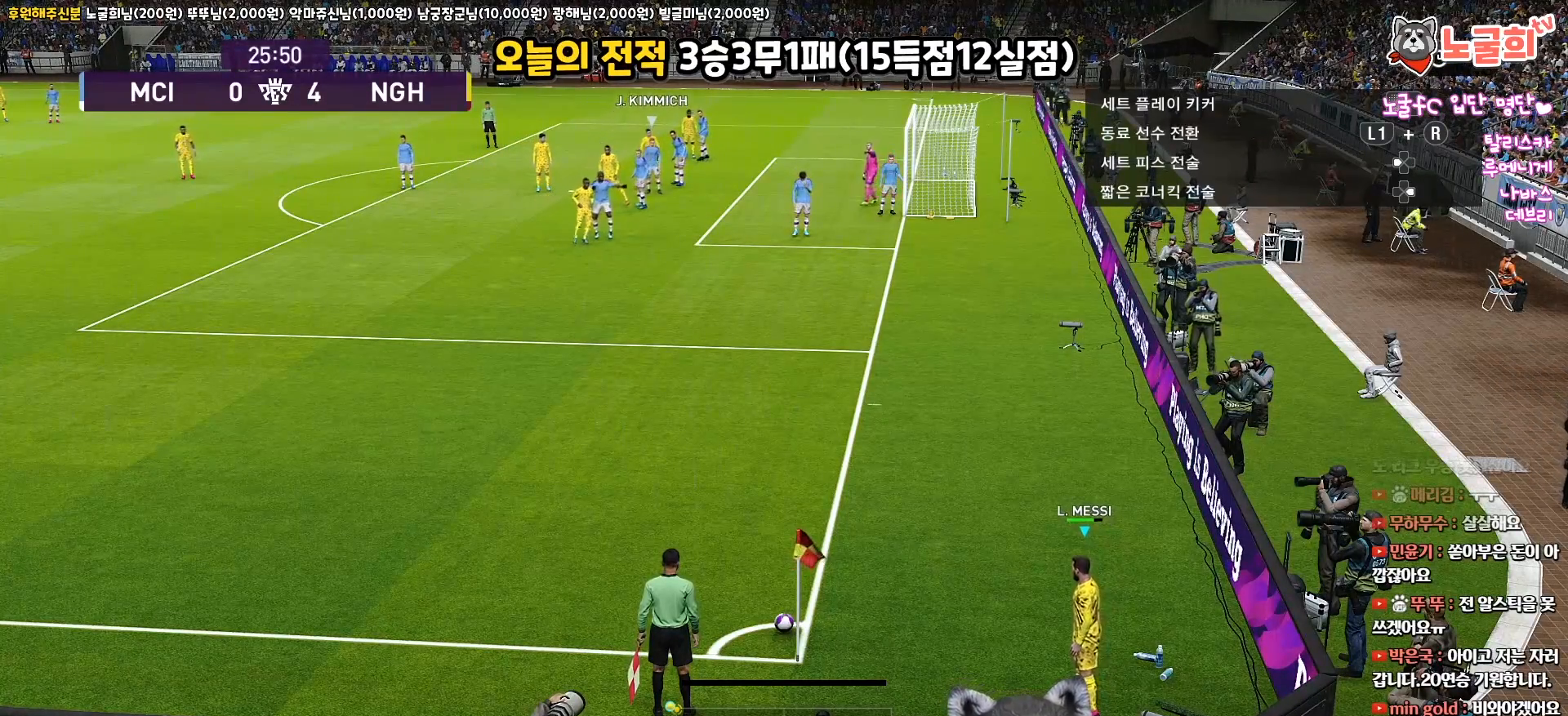
{"buttons": ["L1"], "left_stick": "up", "right_stick": "center", "events": []}
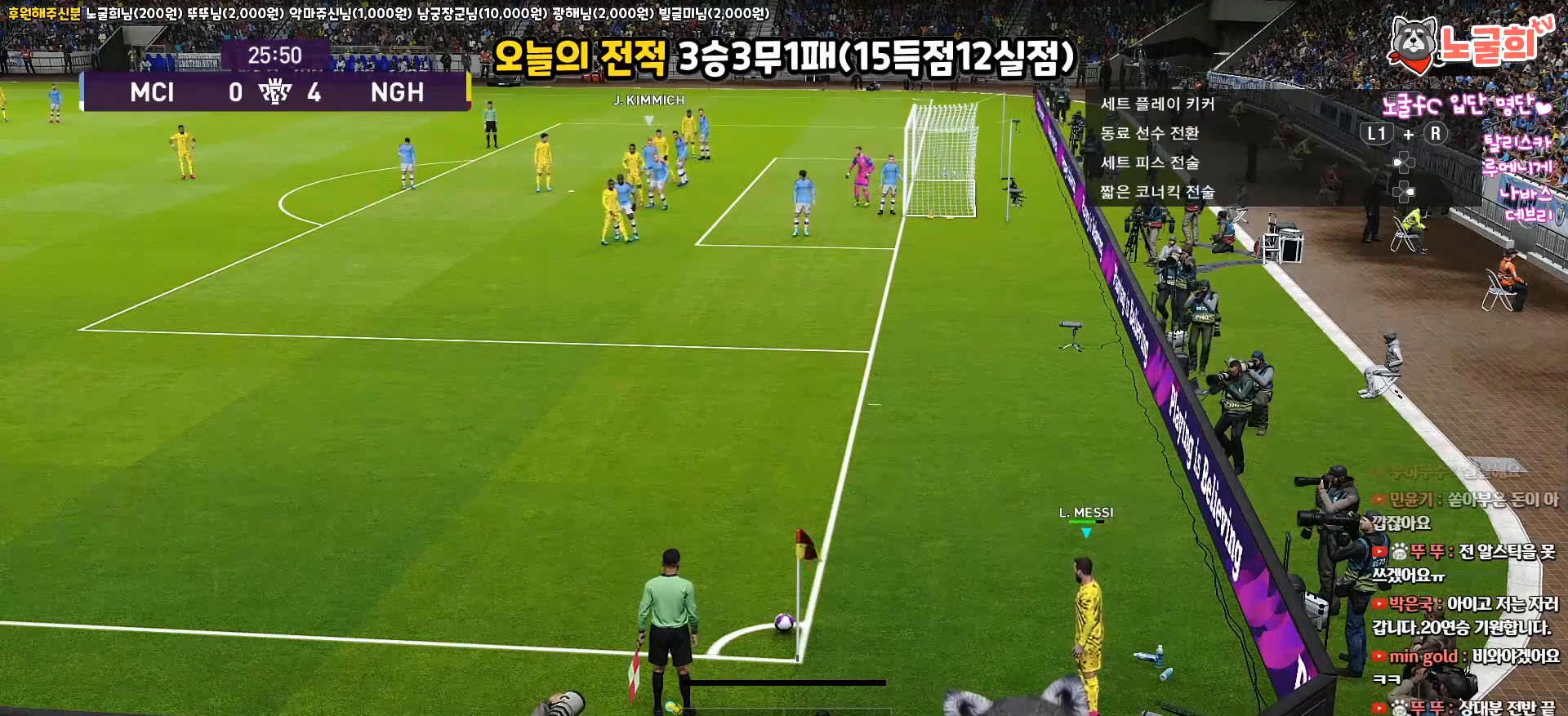
{"buttons": ["CIRCLE", "L1"], "left_stick": "up", "right_stick": "center", "events": [[150, "CIRCLE", "down"]]}